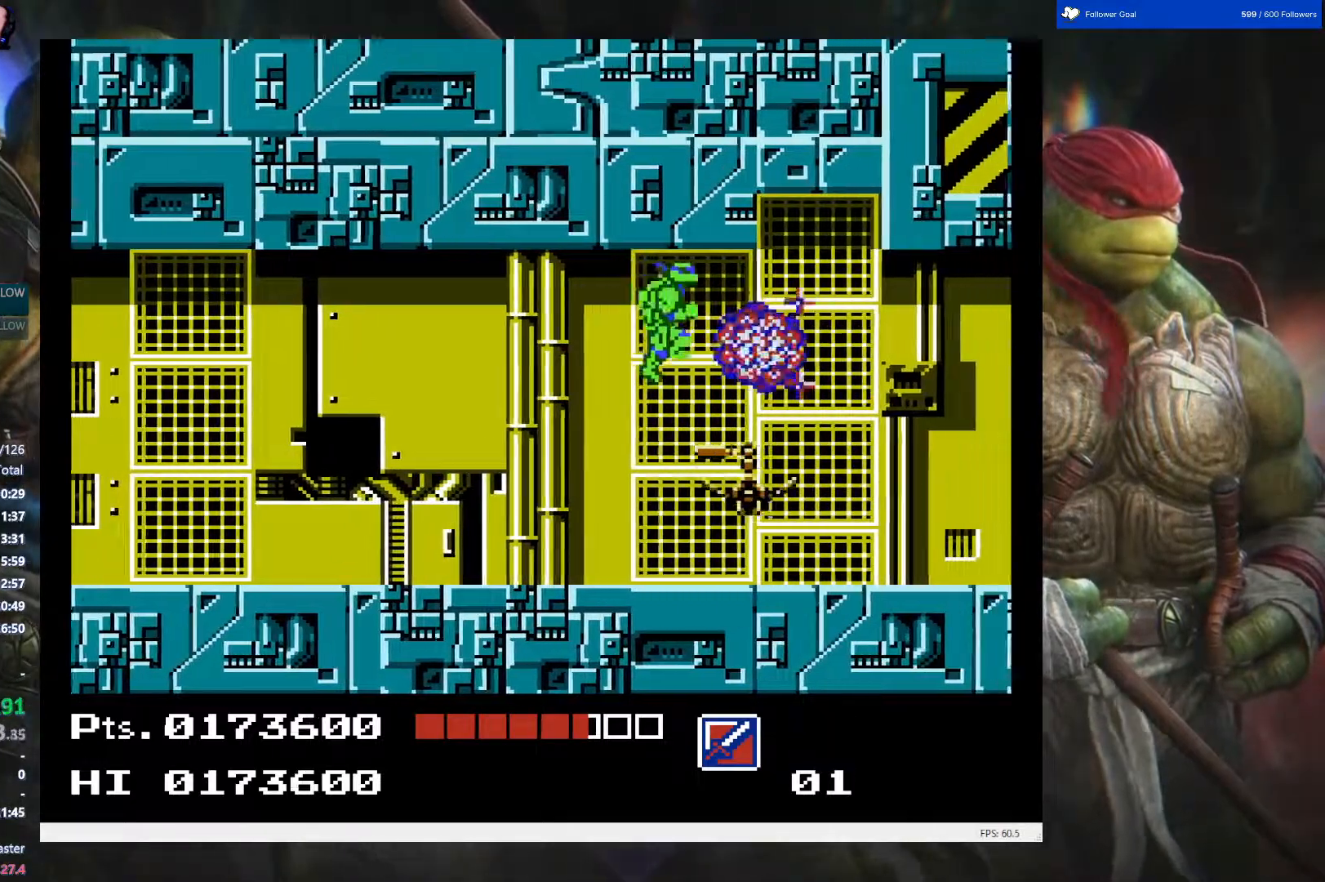
Gameplay with a controller (Nintendo layout); each line is a JSON object with the inputs held at the frame after it. "events" lists button and stick changes between this image and that frame as [ms after this image, input, new state], when the widget could be followed in between. Not read: L3 R3.
{"buttons": ["DPAD_RIGHT"], "events": [[183, "DPAD_LEFT", "up"], [283, "DPAD_RIGHT", "down"]]}
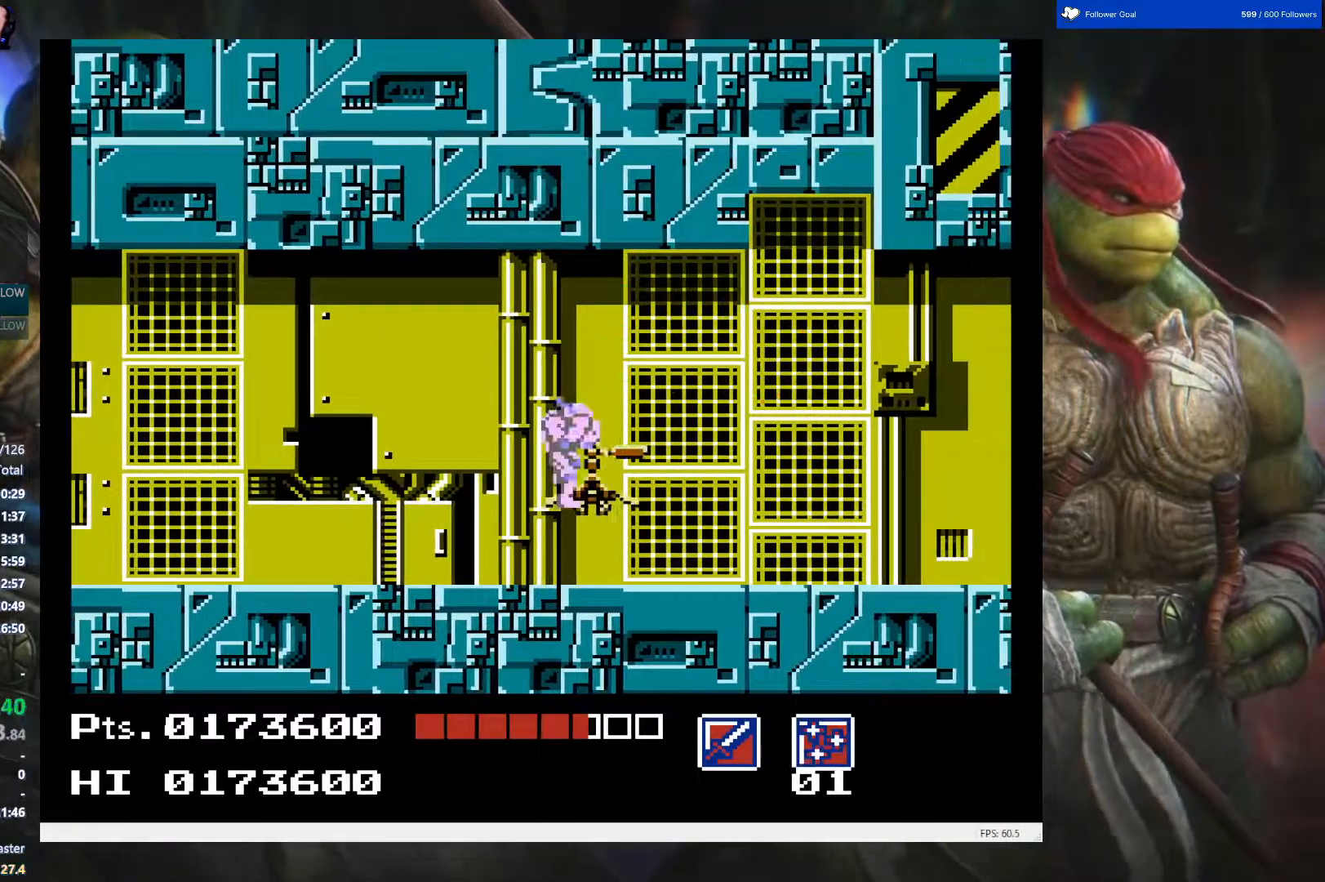
{"buttons": ["DPAD_RIGHT"], "events": [[350, "B", "down"], [483, "B", "up"]]}
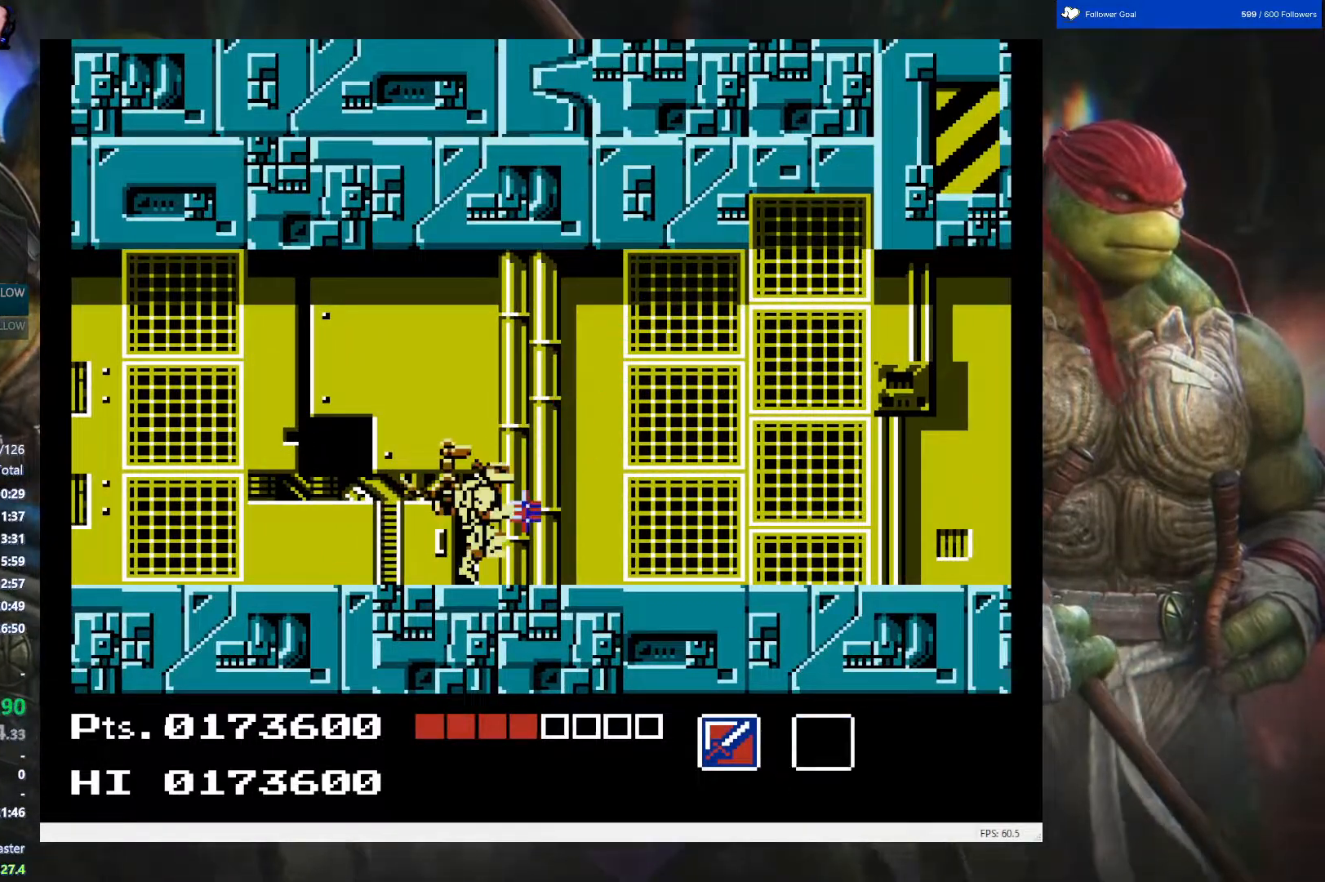
{"buttons": ["DPAD_RIGHT"], "events": []}
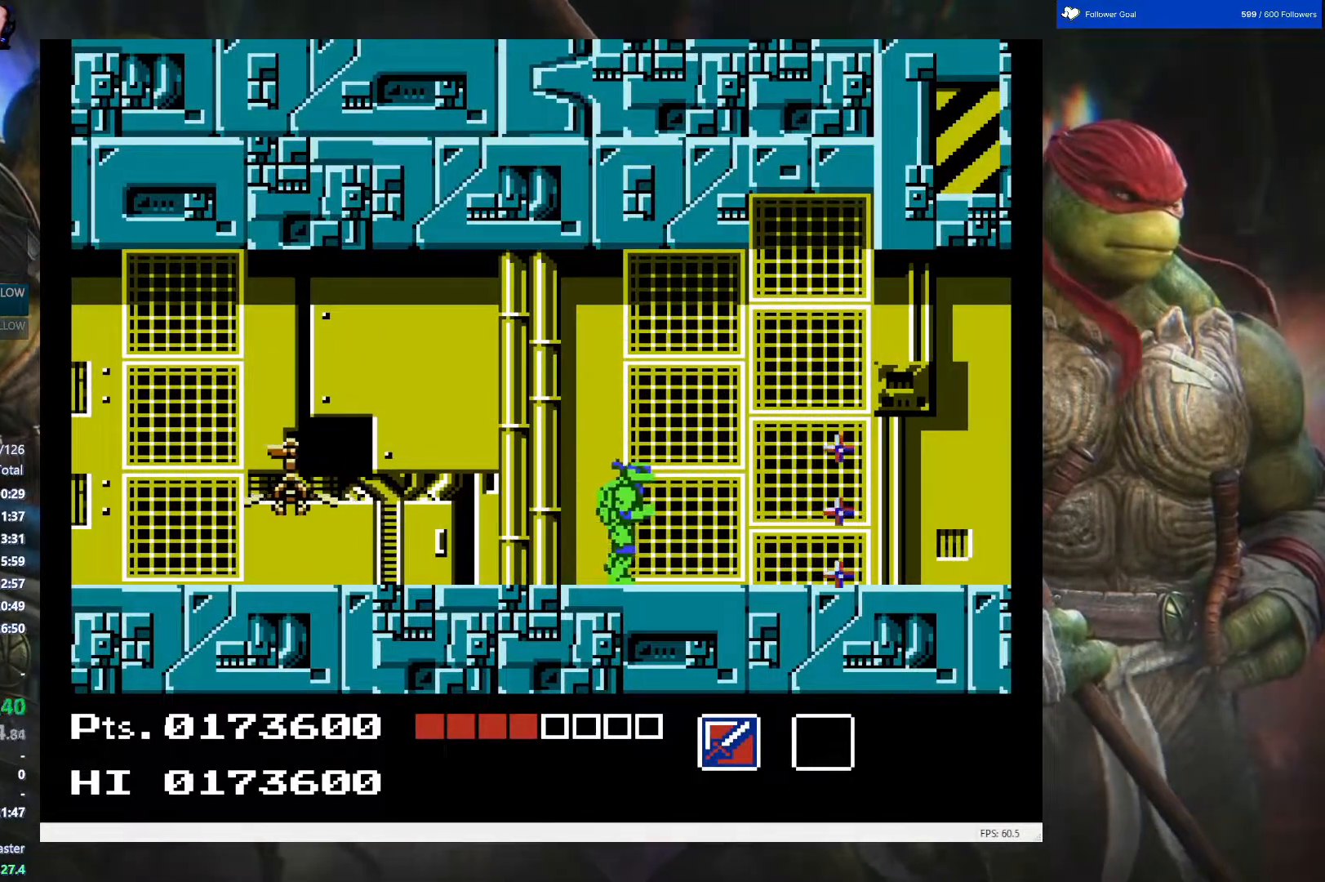
{"buttons": ["A", "DPAD_RIGHT"], "events": [[367, "A", "down"]]}
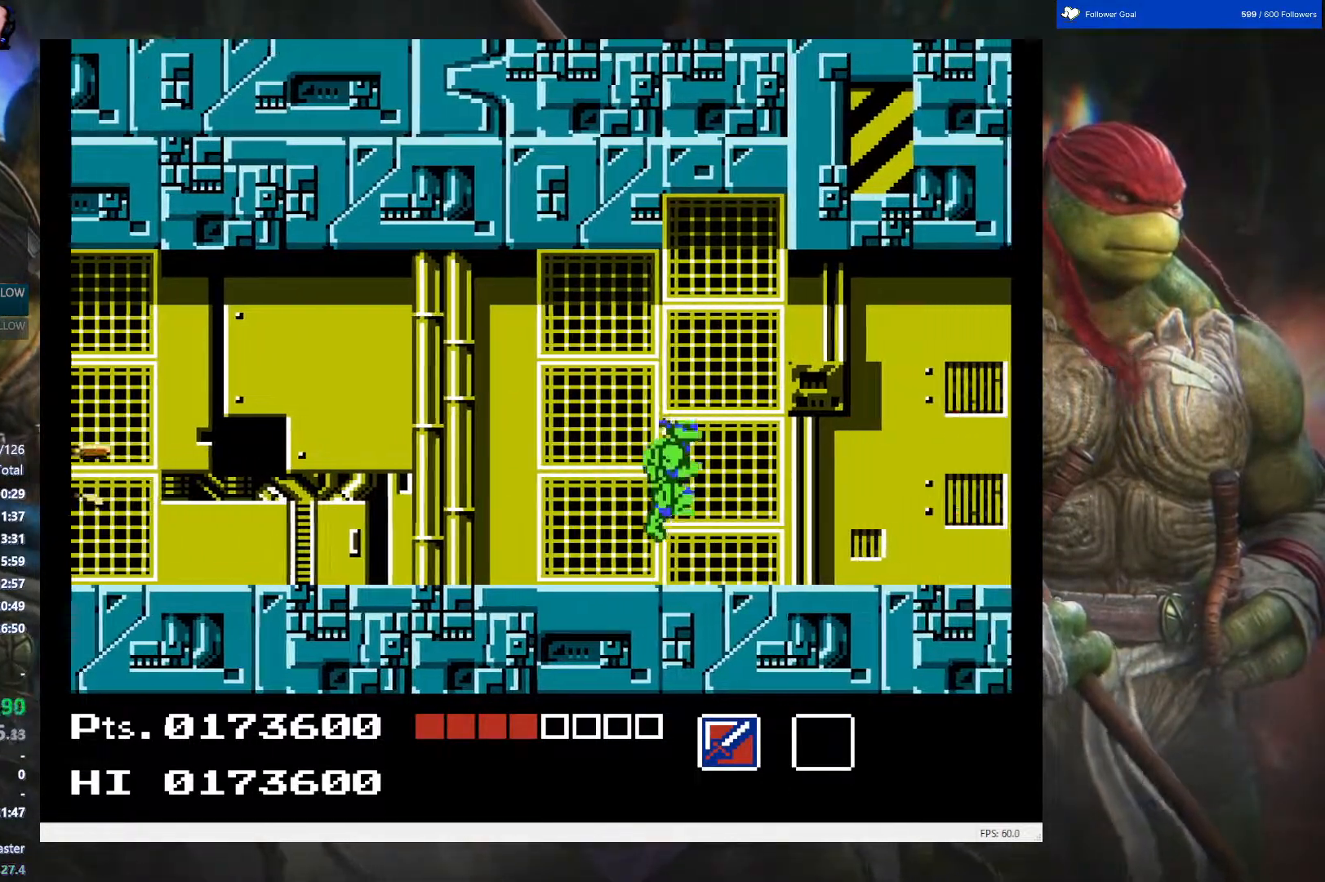
{"buttons": ["DPAD_LEFT"], "events": [[50, "A", "up"], [150, "B", "down"], [300, "B", "up"], [417, "DPAD_RIGHT", "up"], [500, "DPAD_LEFT", "down"]]}
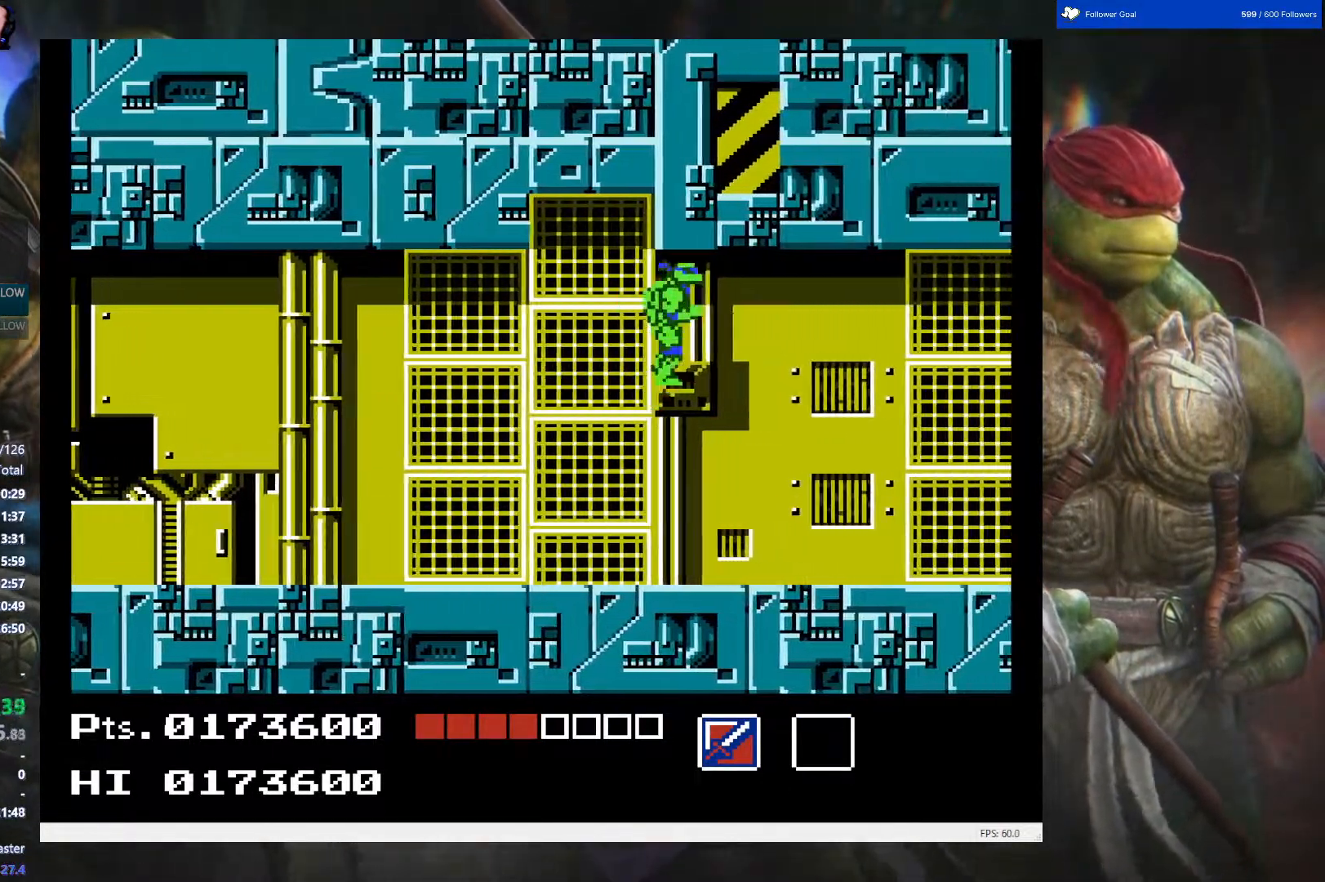
{"buttons": ["DPAD_RIGHT"], "events": [[200, "DPAD_LEFT", "up"], [383, "DPAD_RIGHT", "down"]]}
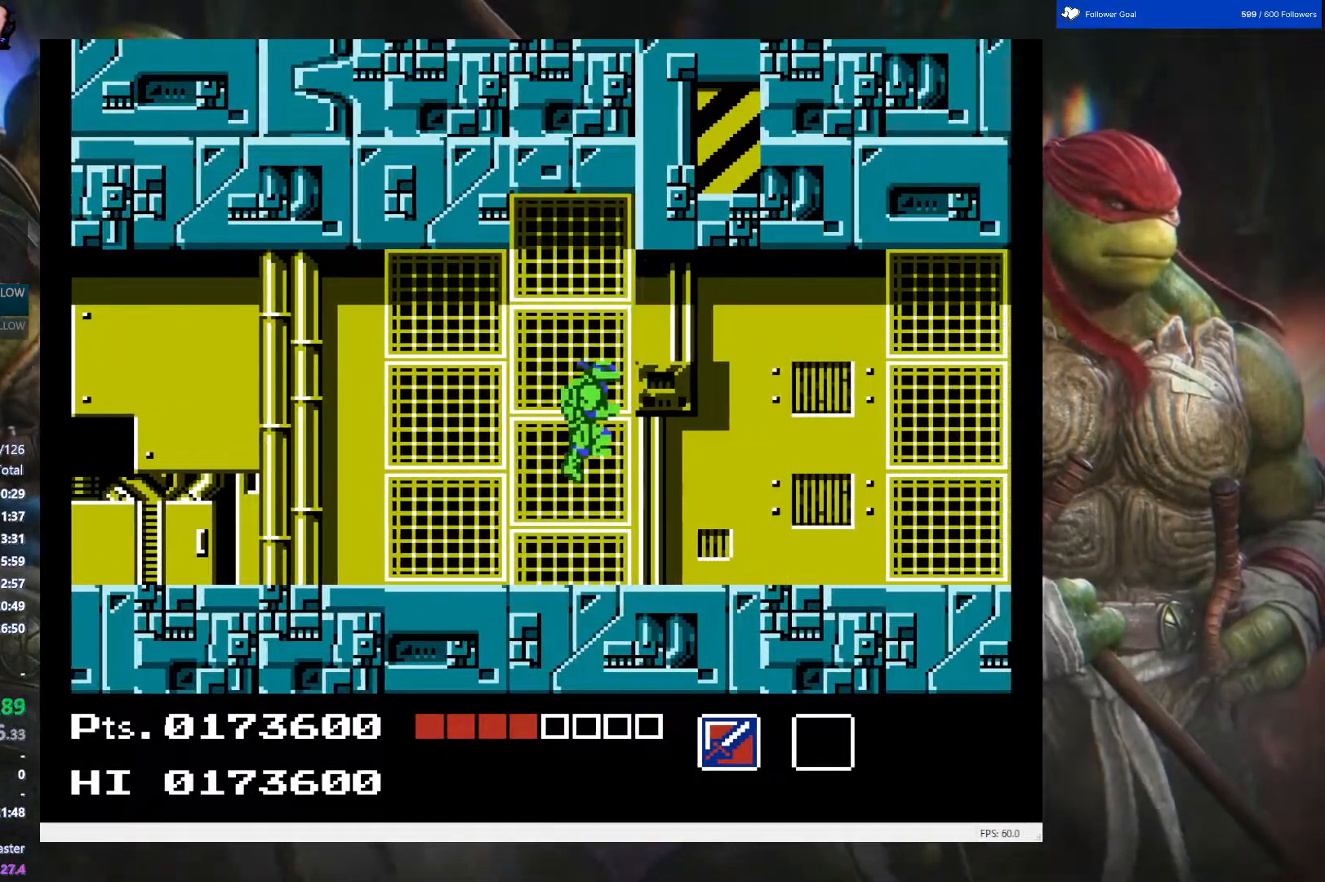
{"buttons": [], "events": [[67, "DPAD_RIGHT", "up"], [200, "SELECT", "down"], [417, "SELECT", "up"]]}
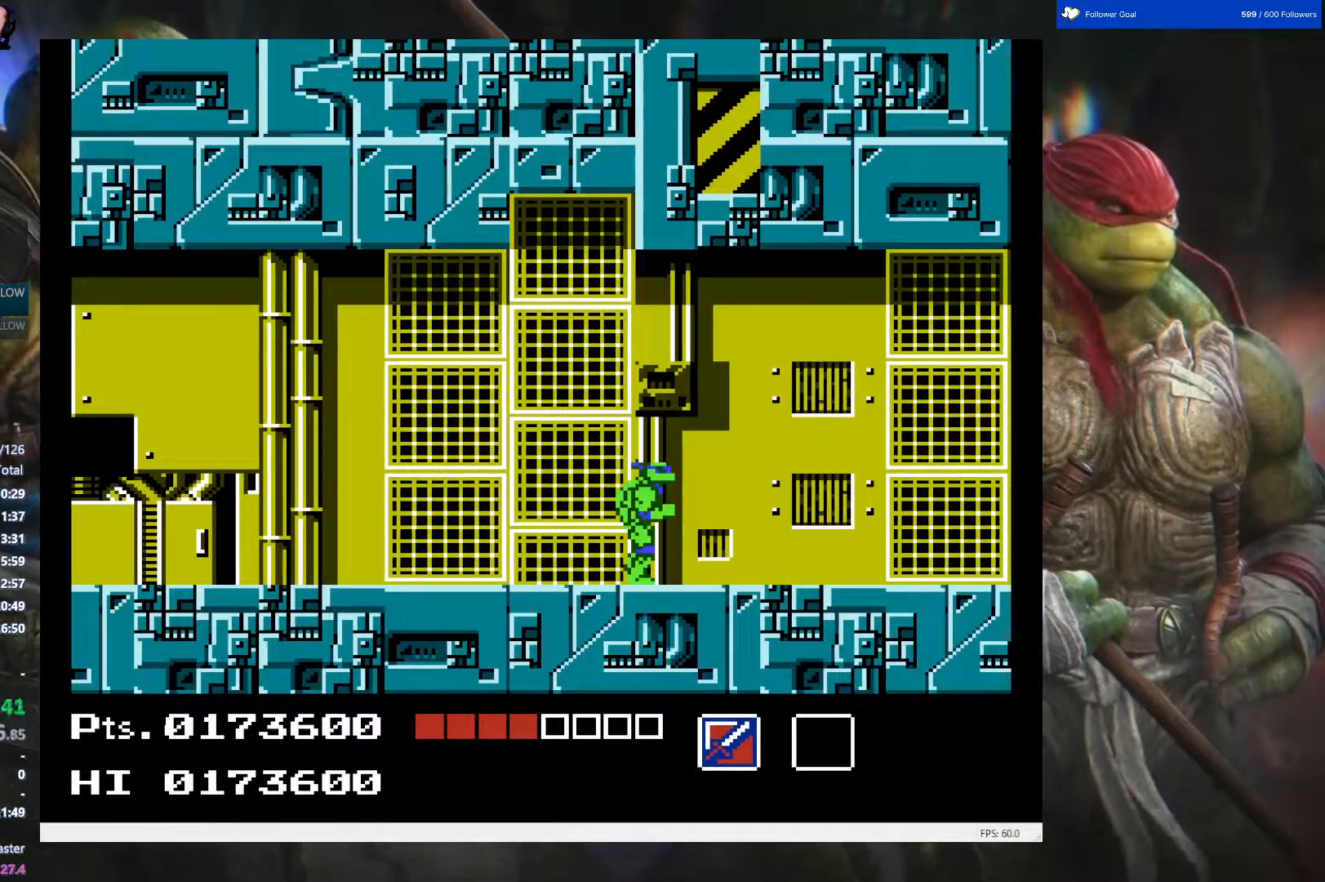
{"buttons": ["SELECT"], "events": [[450, "SELECT", "down"]]}
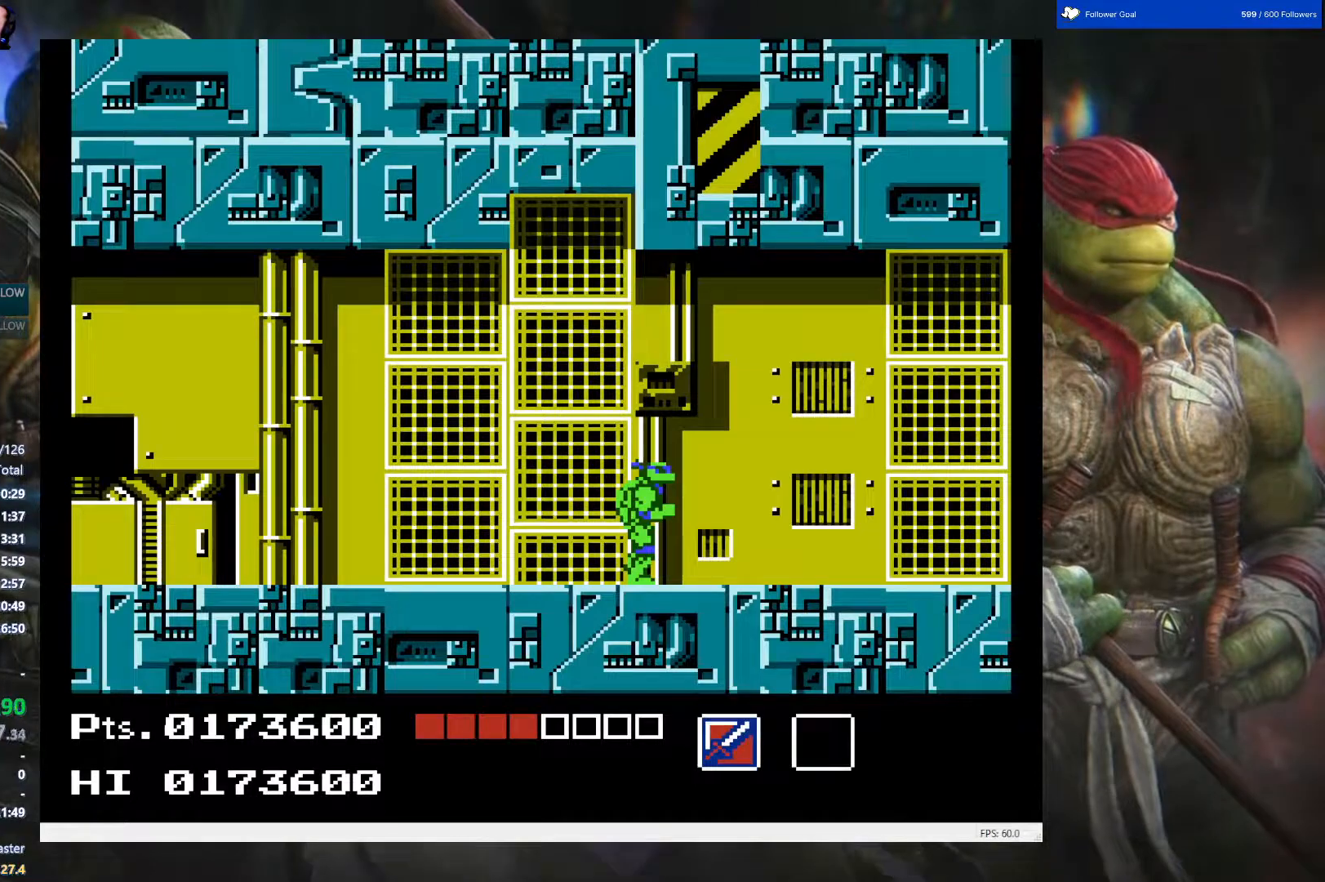
{"buttons": [], "events": [[150, "SELECT", "up"], [250, "START", "down"], [400, "START", "up"]]}
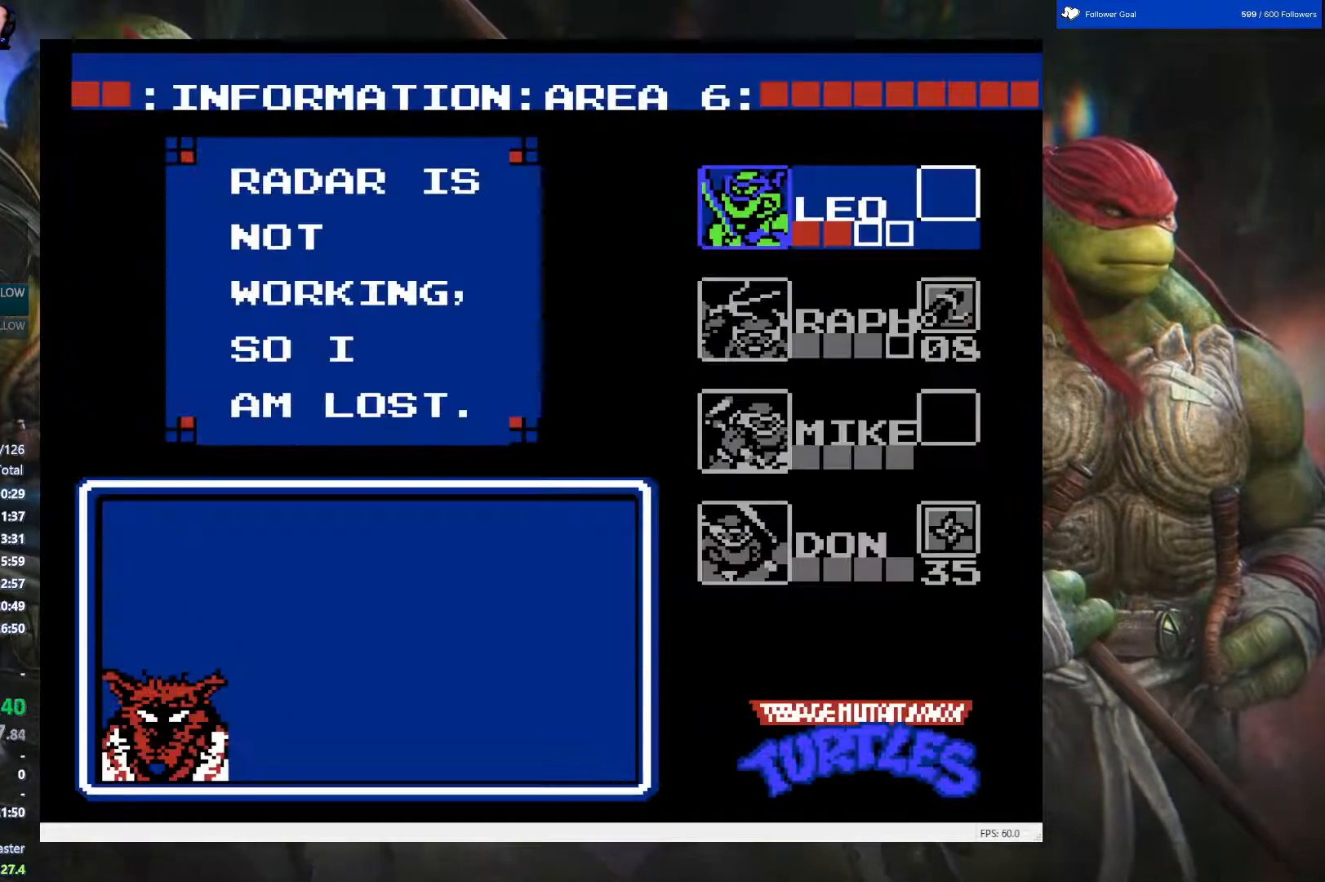
{"buttons": [], "events": []}
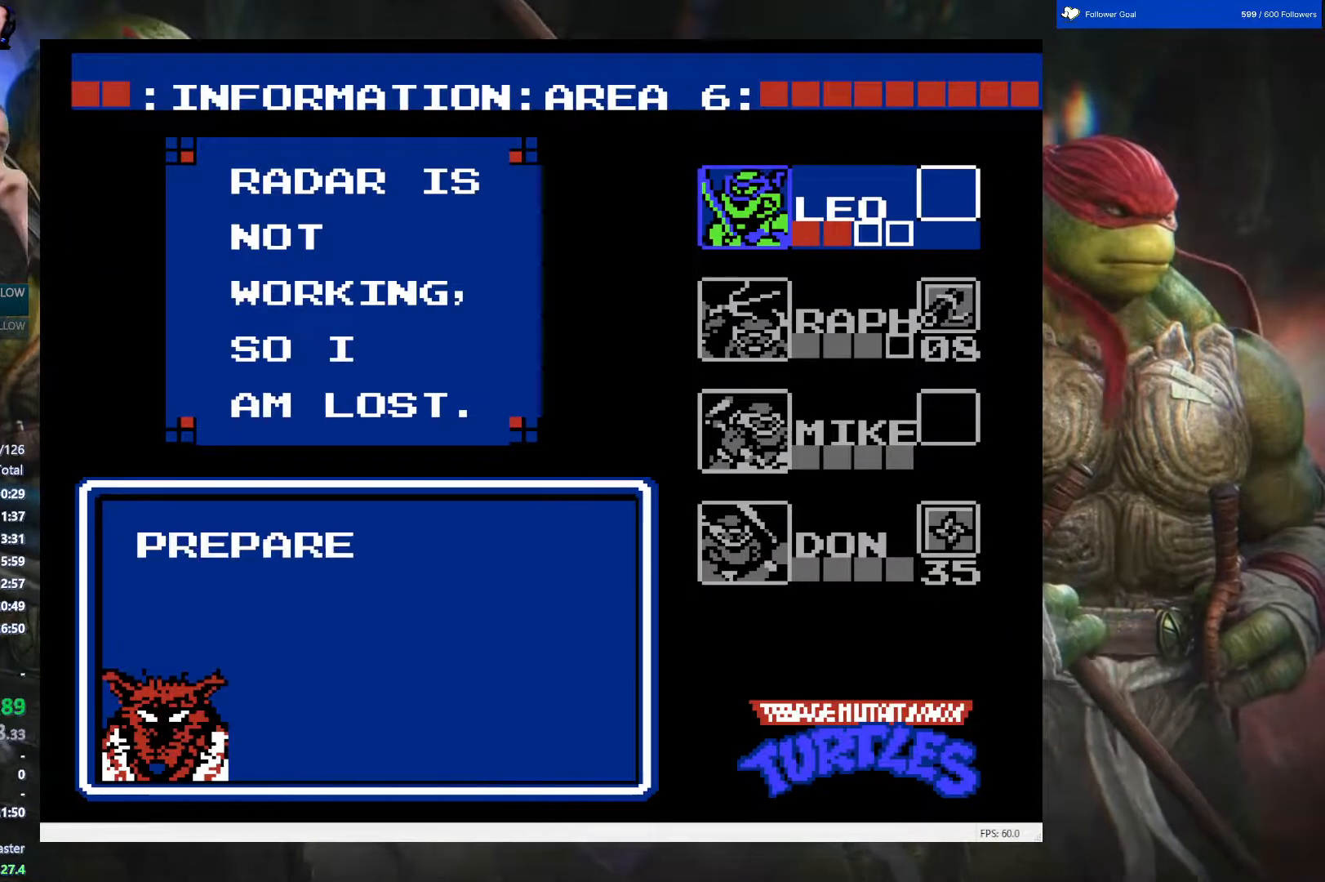
{"buttons": [], "events": []}
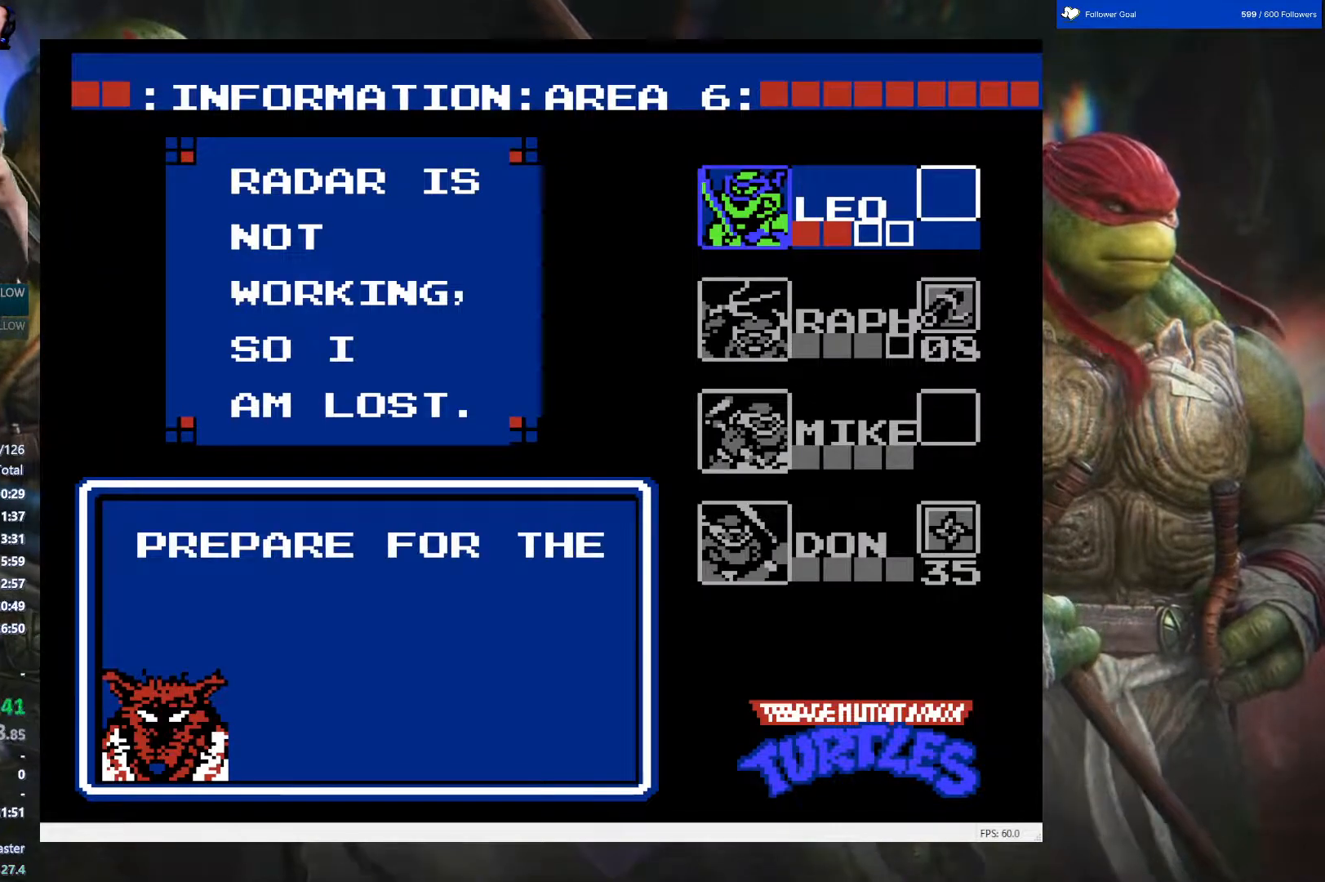
{"buttons": ["DPAD_DOWN"], "events": [[50, "DPAD_DOWN", "down"], [167, "DPAD_DOWN", "up"], [267, "DPAD_DOWN", "down"], [367, "DPAD_DOWN", "up"], [467, "DPAD_DOWN", "down"]]}
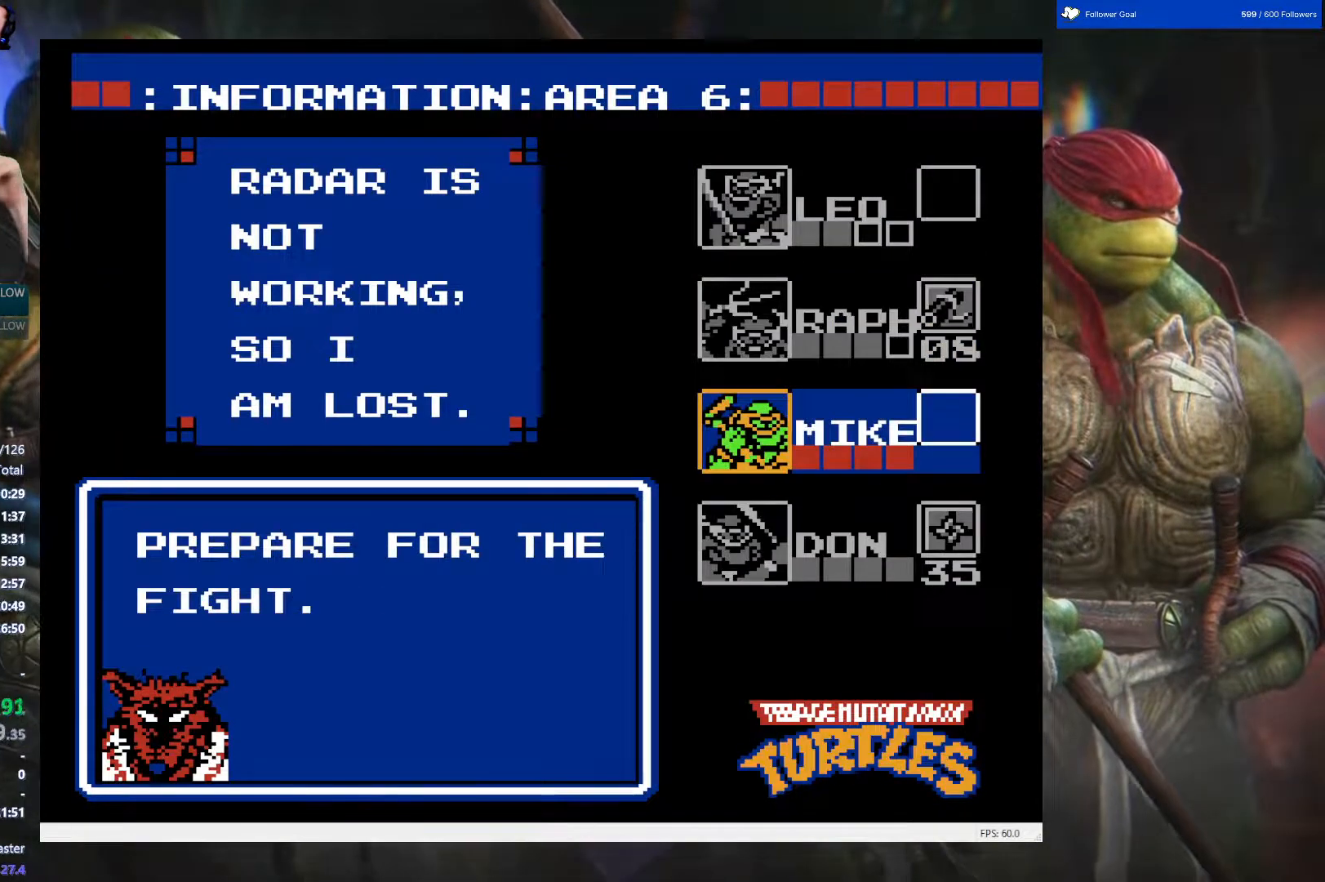
{"buttons": [], "events": [[100, "DPAD_DOWN", "up"]]}
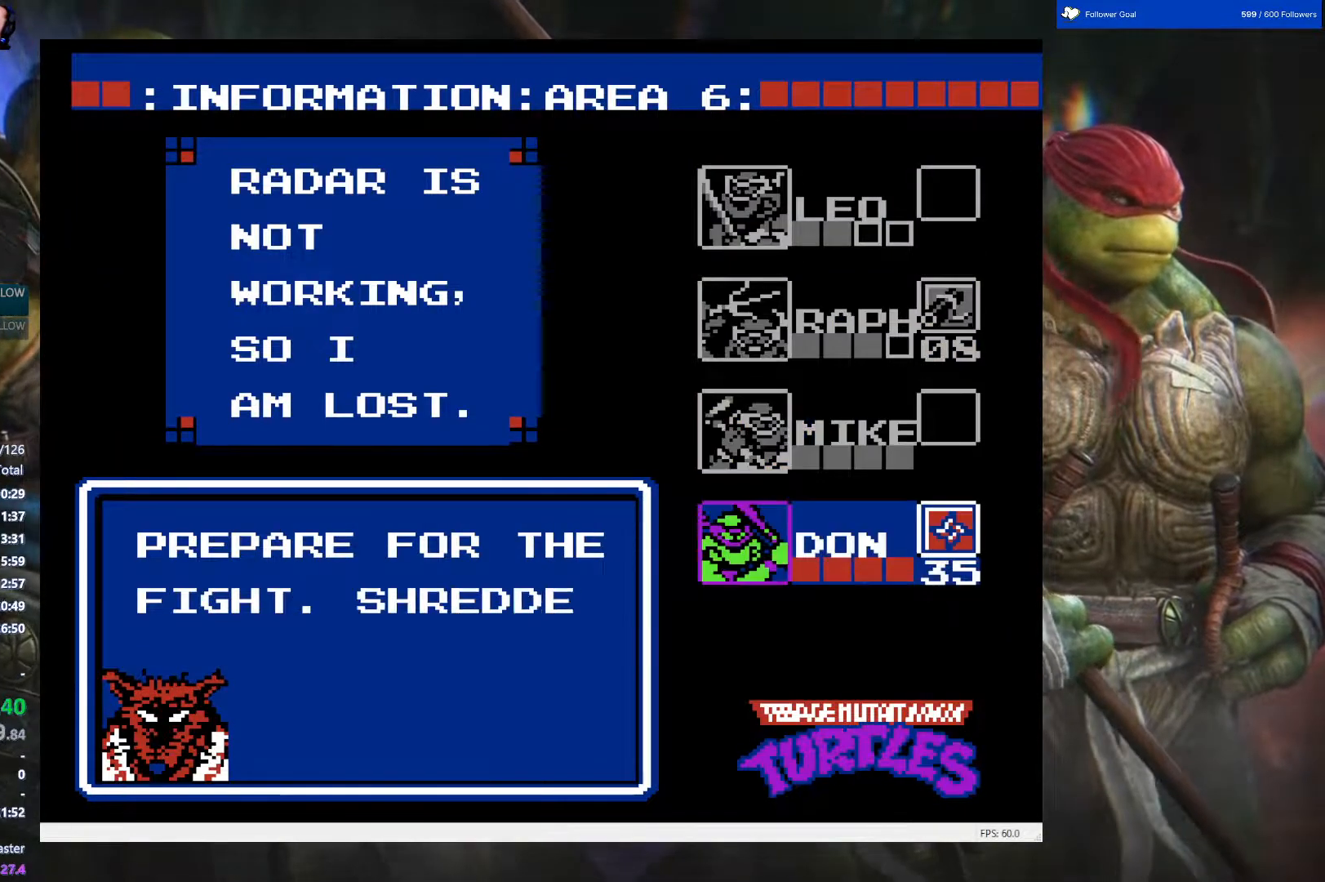
{"buttons": [], "events": [[300, "START", "down"], [450, "START", "up"]]}
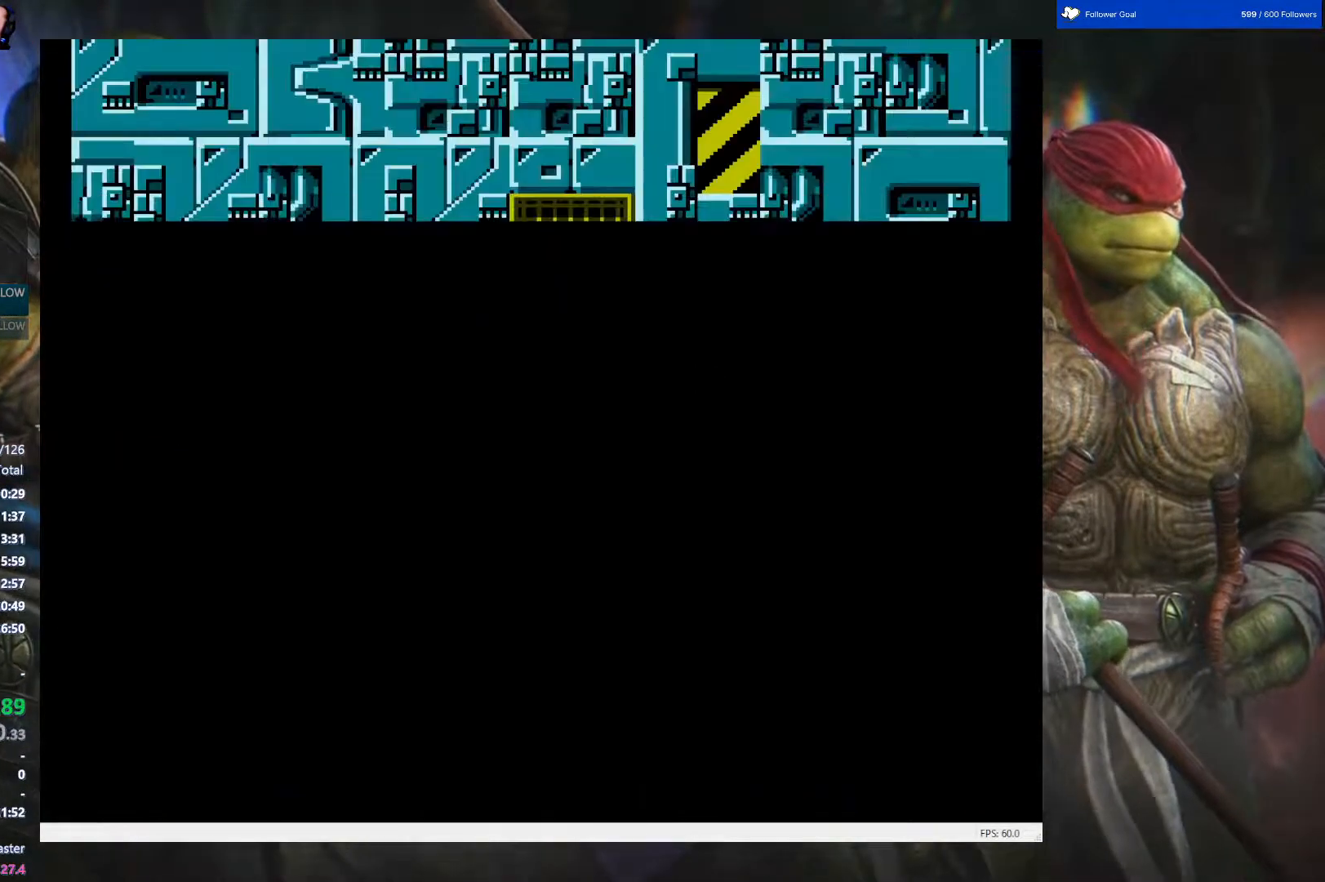
{"buttons": [], "events": []}
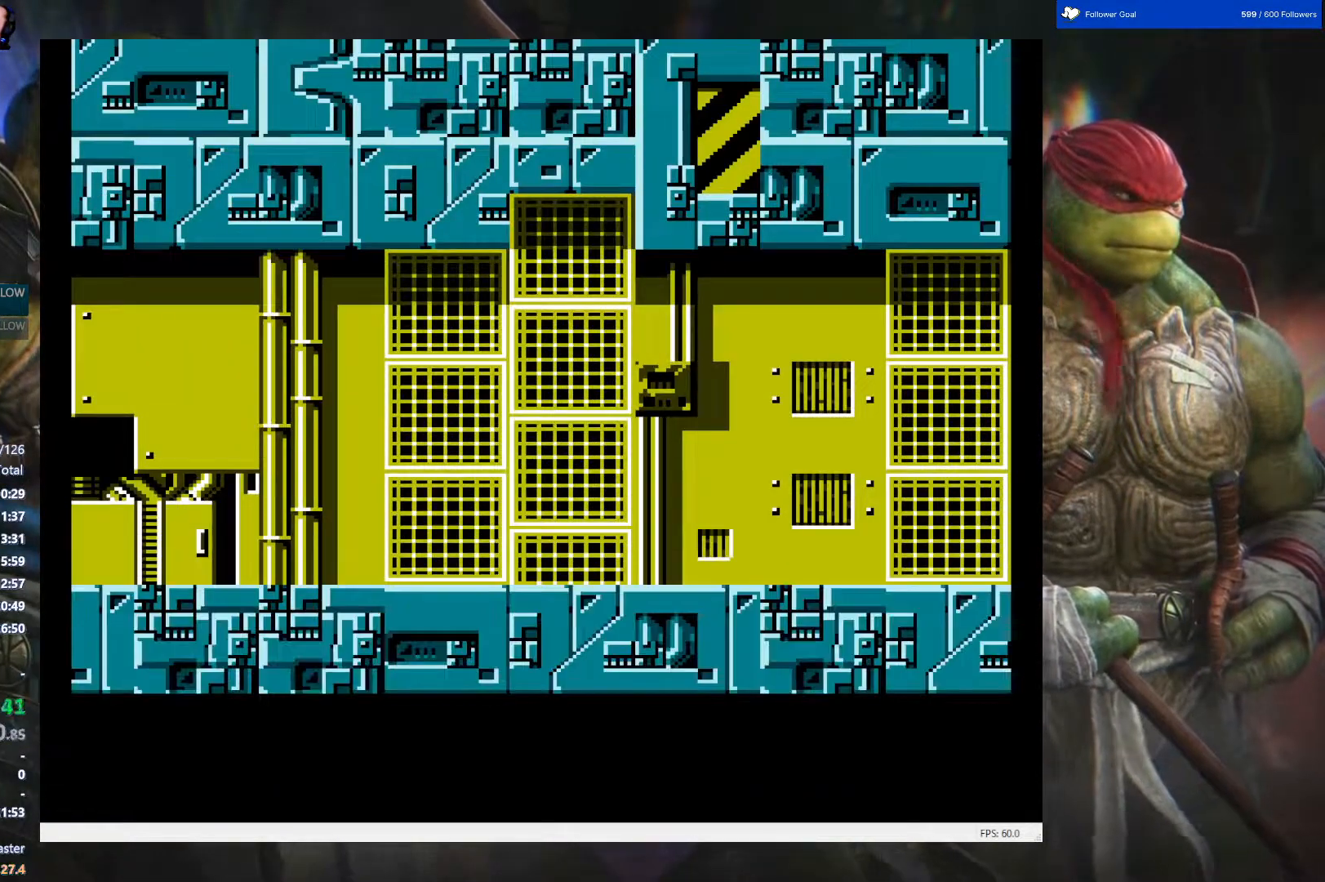
{"buttons": [], "events": [[183, "SELECT", "down"], [350, "SELECT", "up"]]}
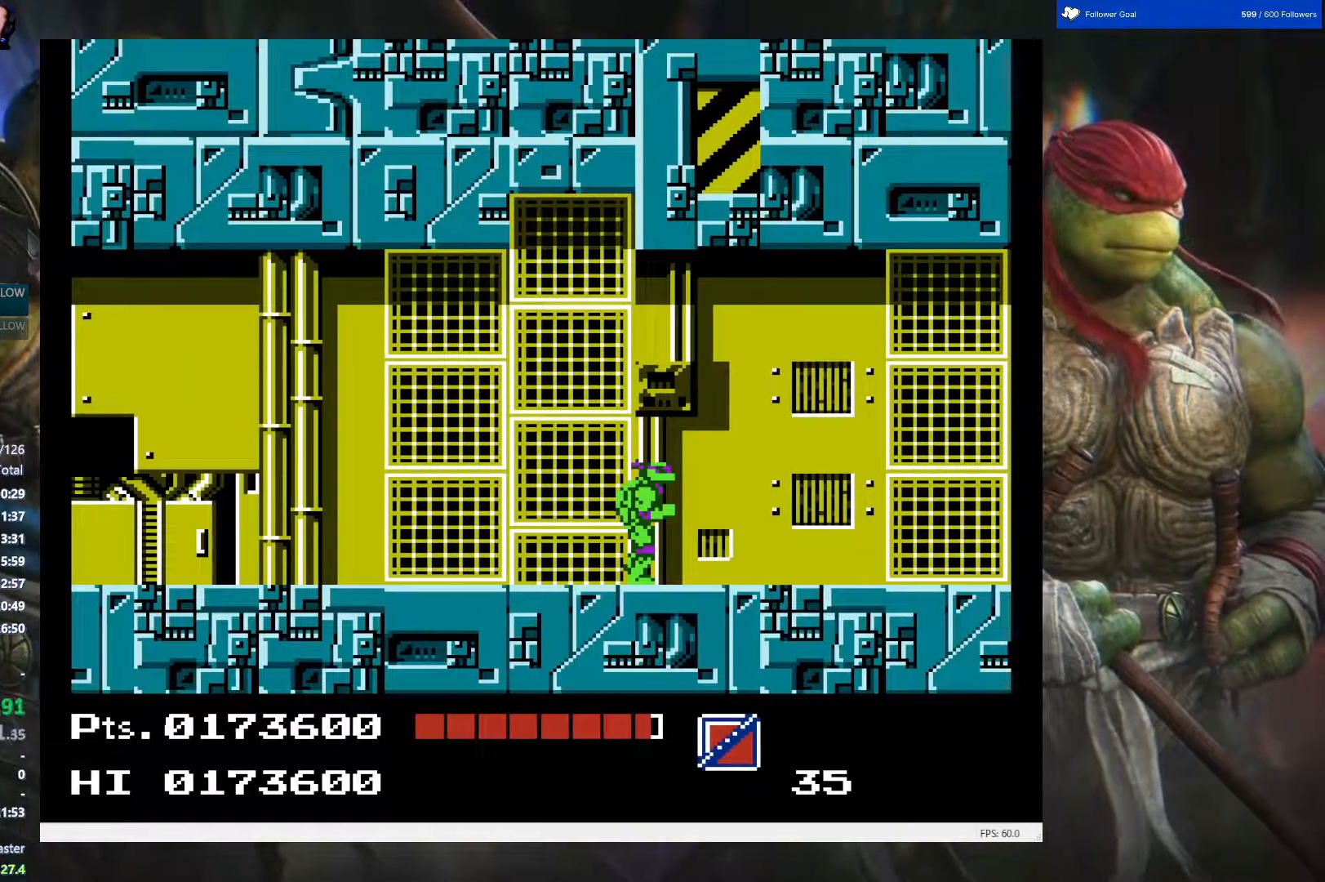
{"buttons": ["SELECT"], "events": [[467, "SELECT", "down"]]}
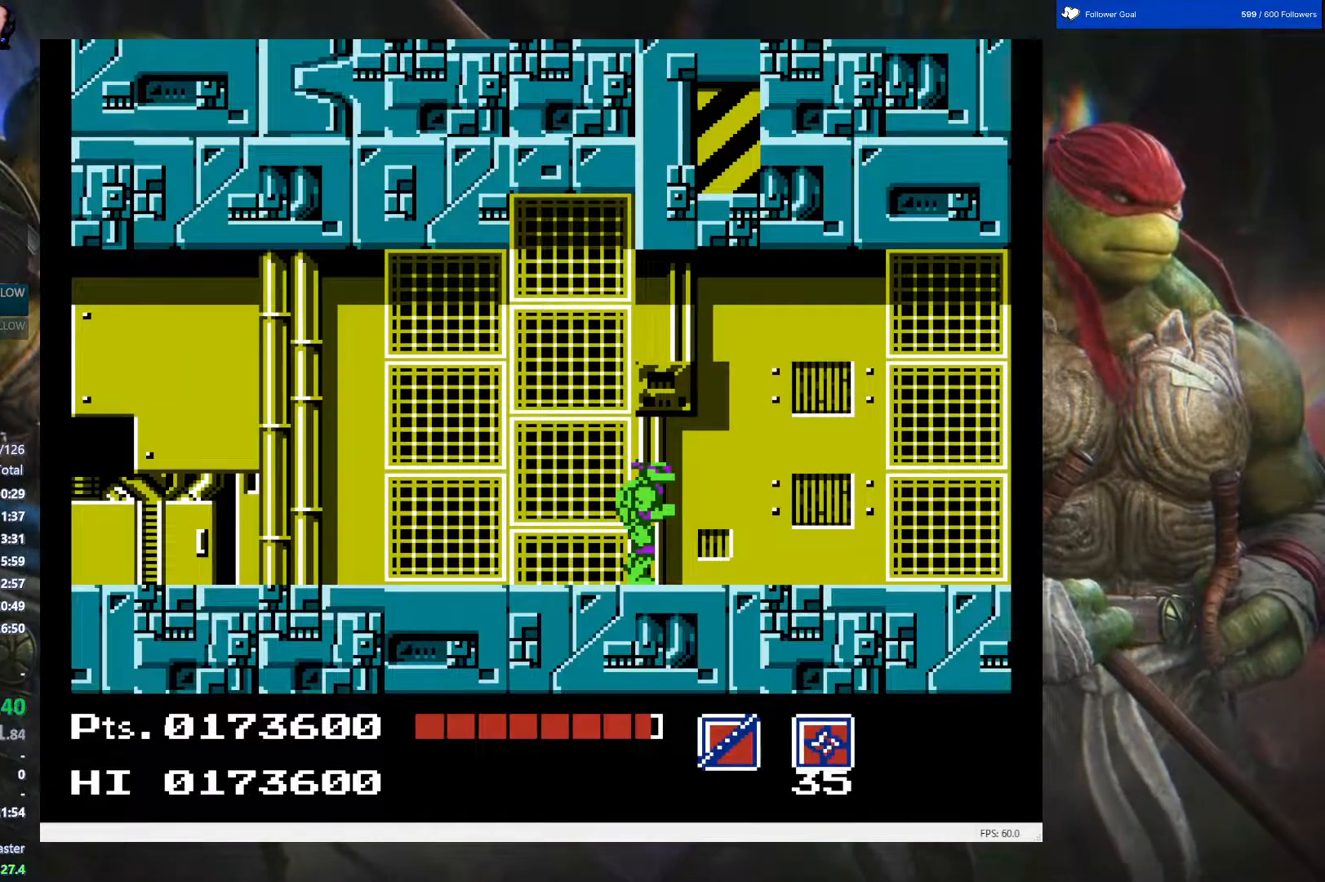
{"buttons": [], "events": [[150, "SELECT", "up"]]}
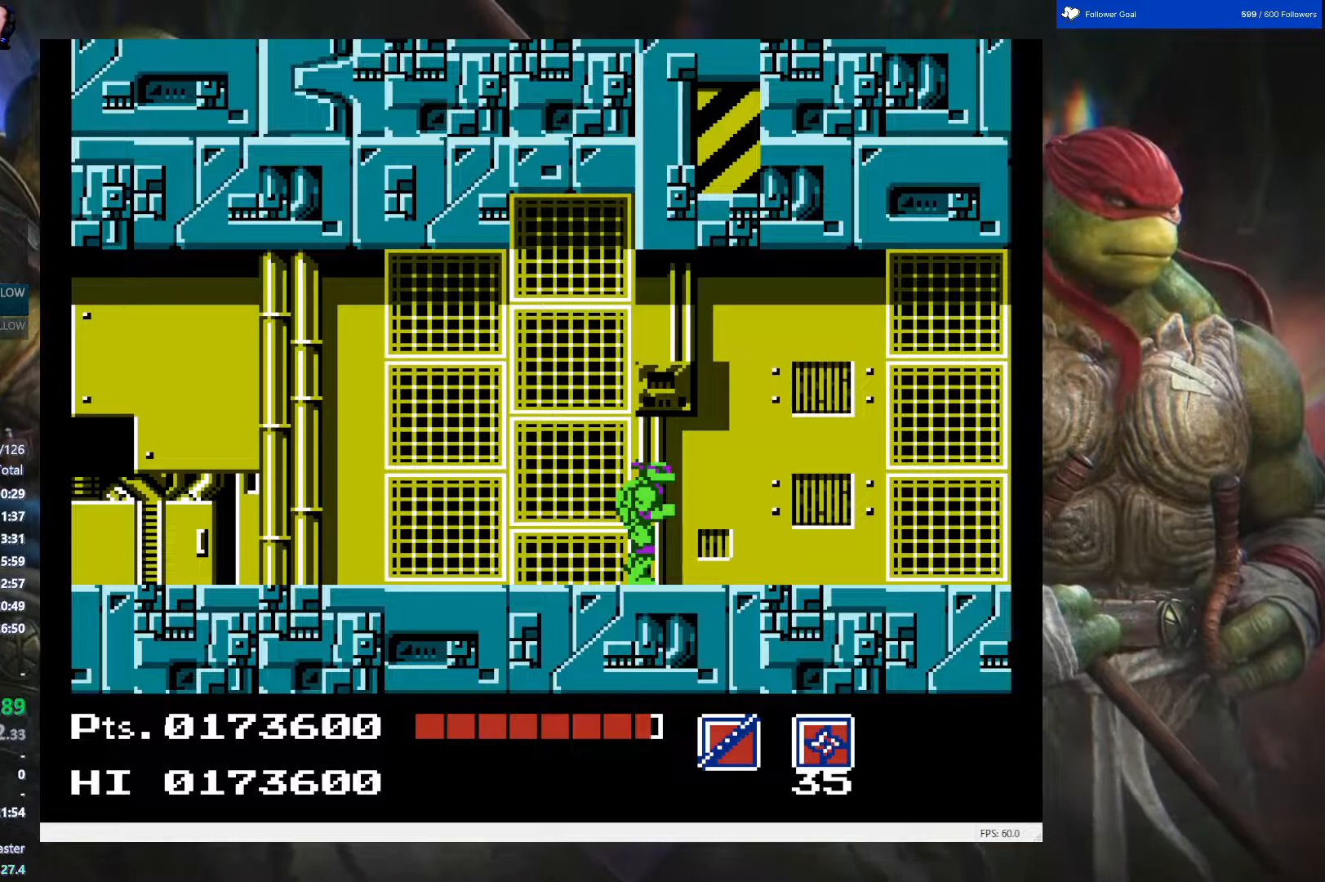
{"buttons": [], "events": [[150, "SELECT", "down"], [283, "SELECT", "up"]]}
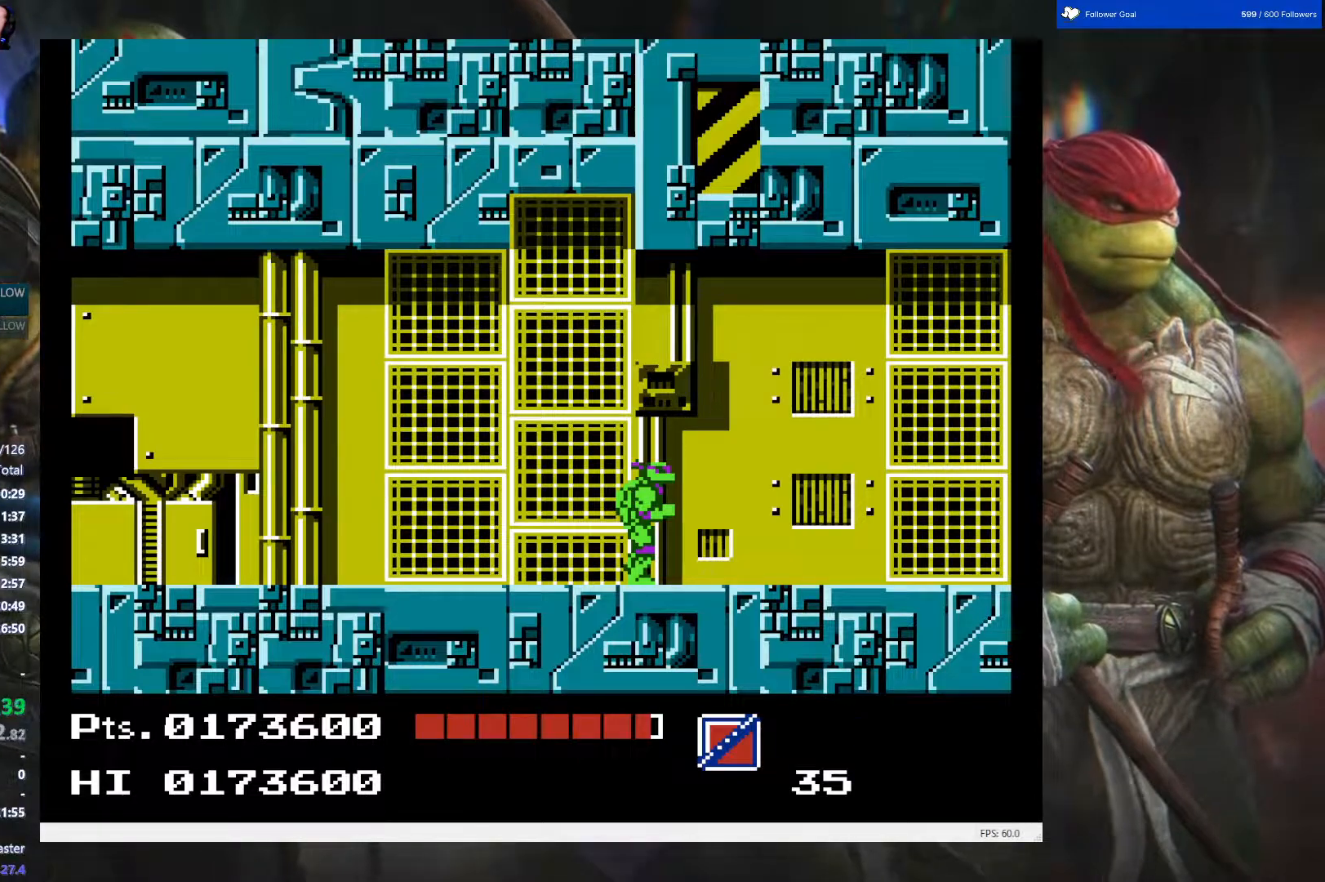
{"buttons": ["DPAD_RIGHT"], "events": [[150, "DPAD_RIGHT", "down"], [267, "A", "down"], [500, "A", "up"]]}
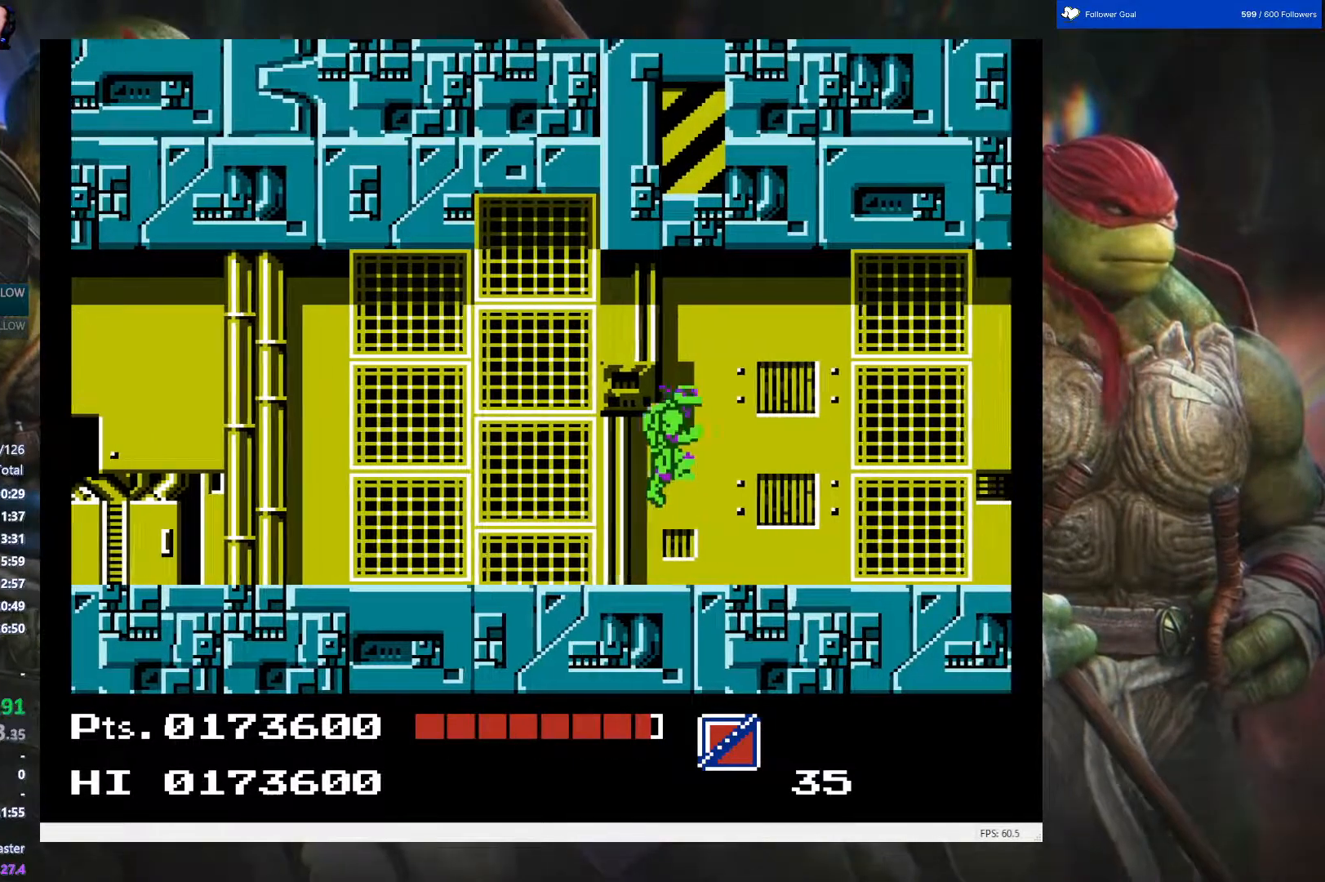
{"buttons": ["DPAD_LEFT"], "events": [[100, "B", "down"], [167, "DPAD_RIGHT", "up"], [250, "B", "up"], [383, "DPAD_LEFT", "down"]]}
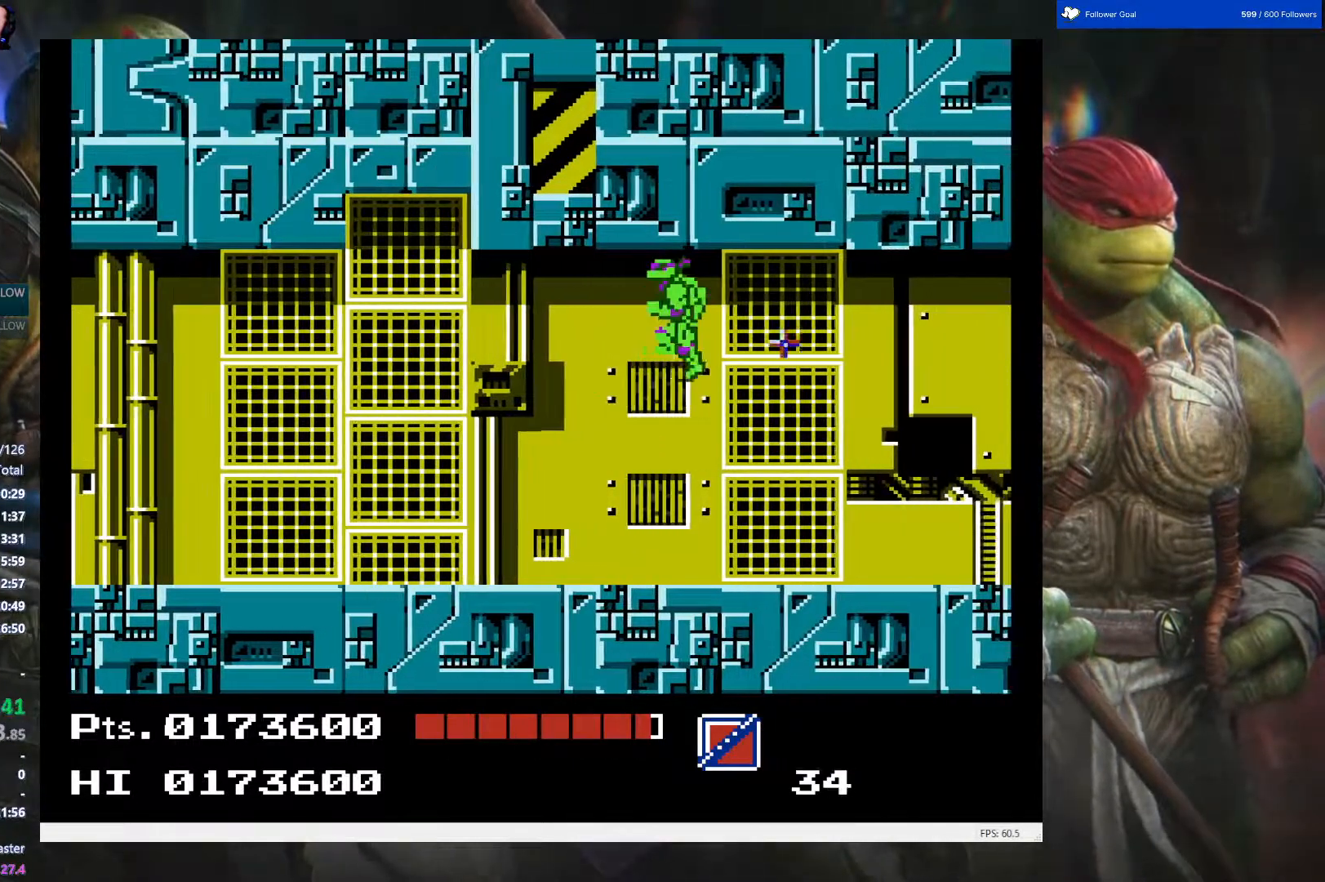
{"buttons": ["DPAD_RIGHT"], "events": [[67, "DPAD_LEFT", "up"], [167, "DPAD_RIGHT", "down"]]}
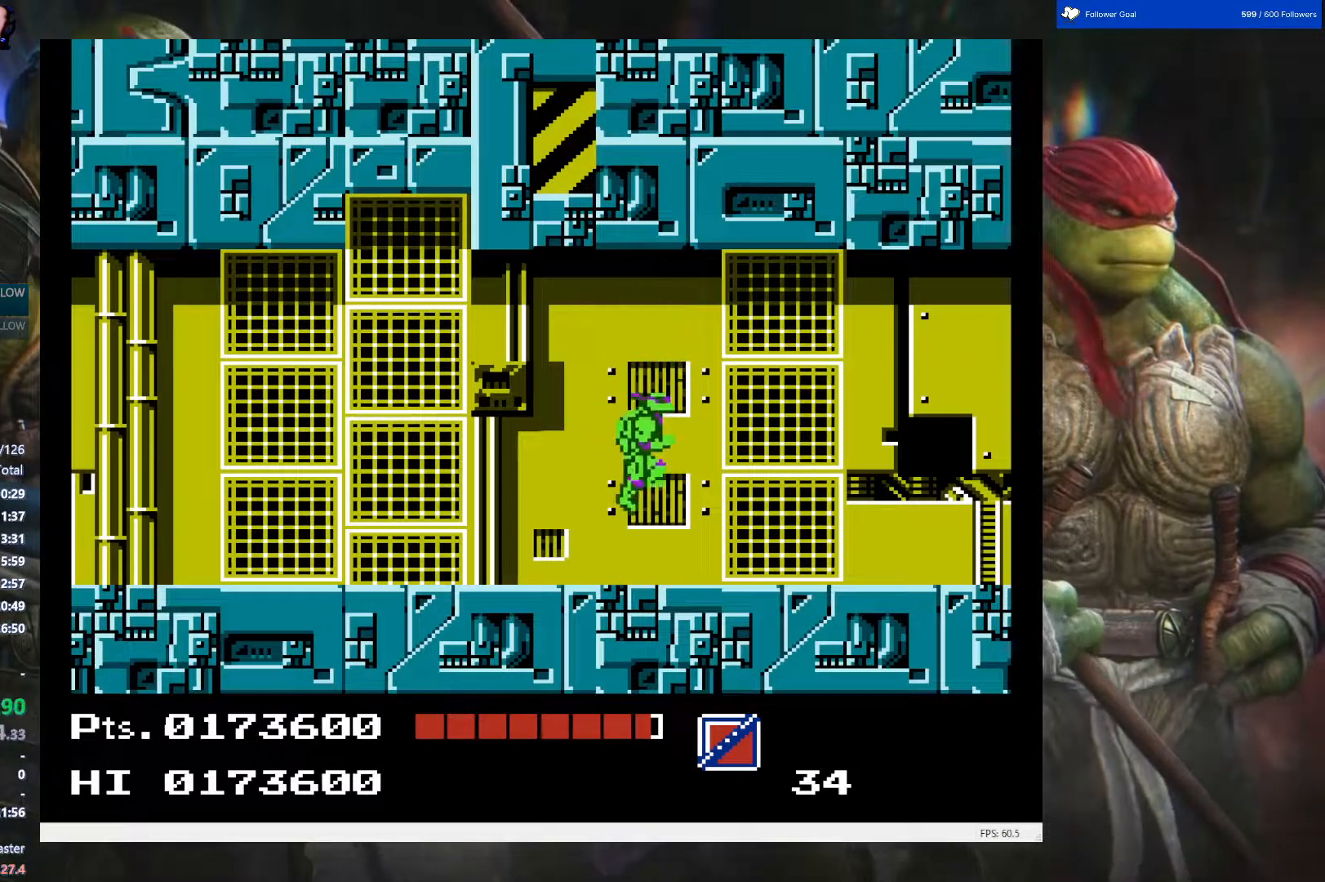
{"buttons": ["DPAD_RIGHT"], "events": [[217, "A", "down"], [417, "A", "up"]]}
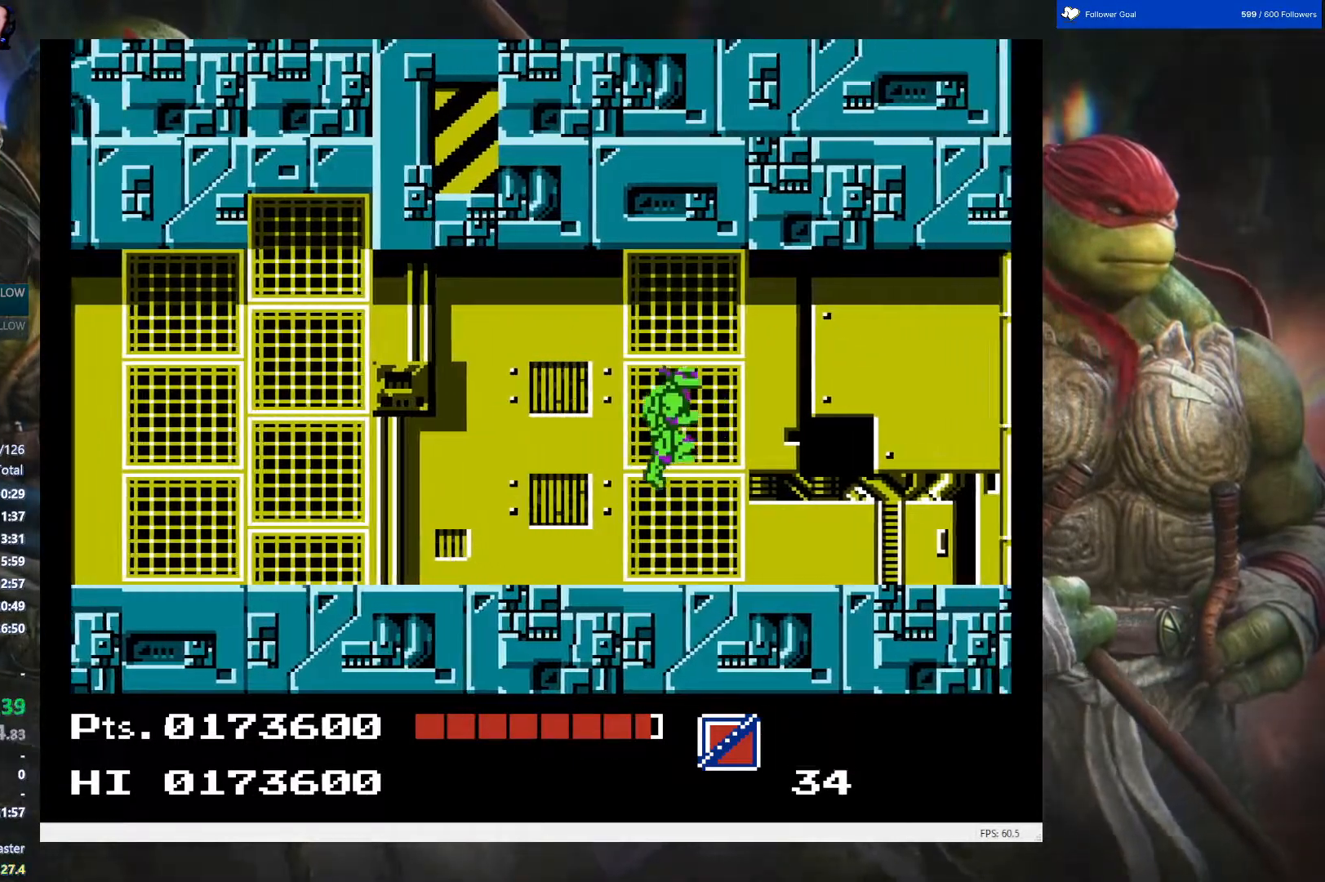
{"buttons": ["DPAD_LEFT"], "events": [[50, "B", "down"], [150, "DPAD_RIGHT", "up"], [183, "B", "up"], [350, "DPAD_LEFT", "down"]]}
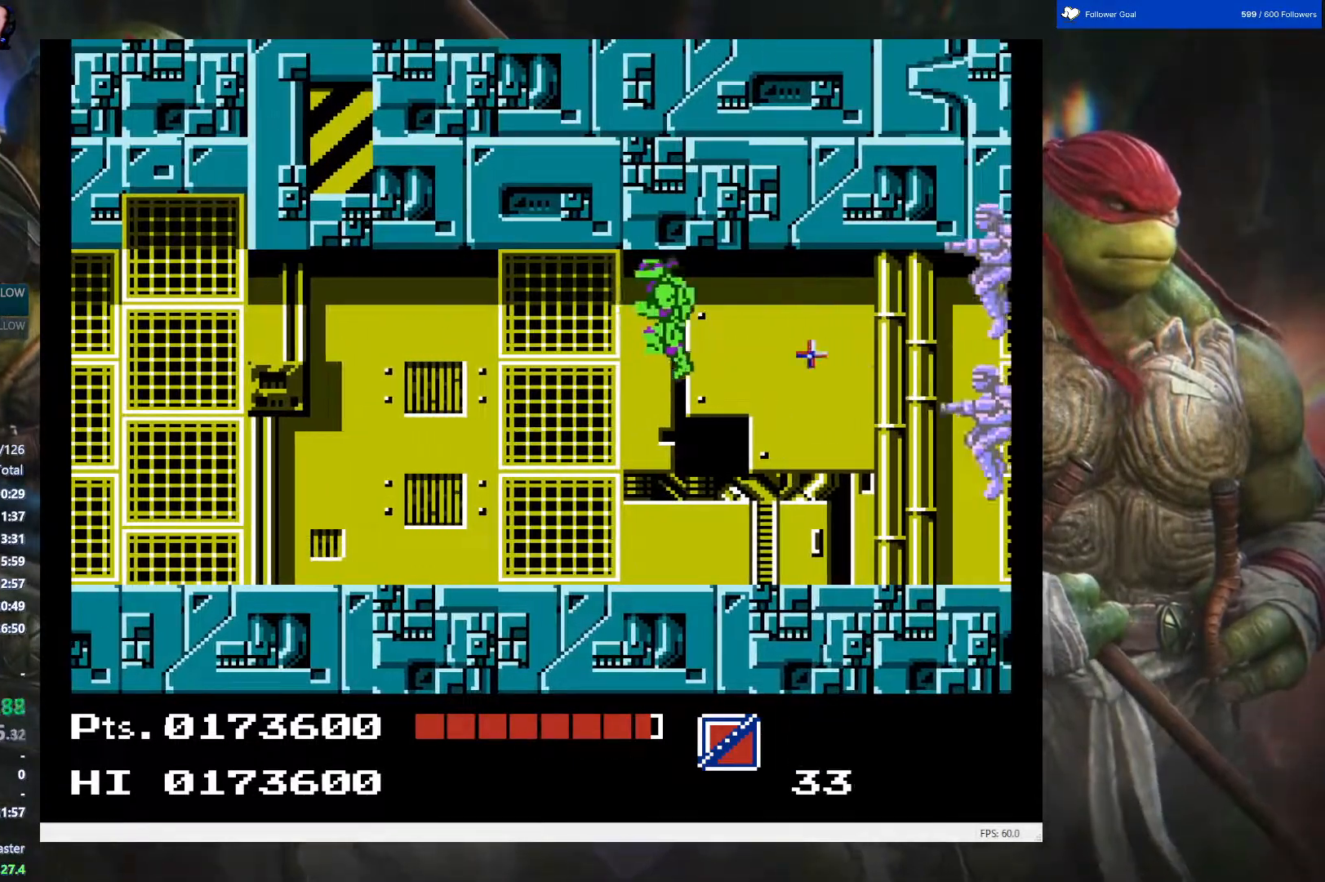
{"buttons": [], "events": [[67, "DPAD_LEFT", "up"], [250, "DPAD_RIGHT", "down"], [467, "DPAD_RIGHT", "up"]]}
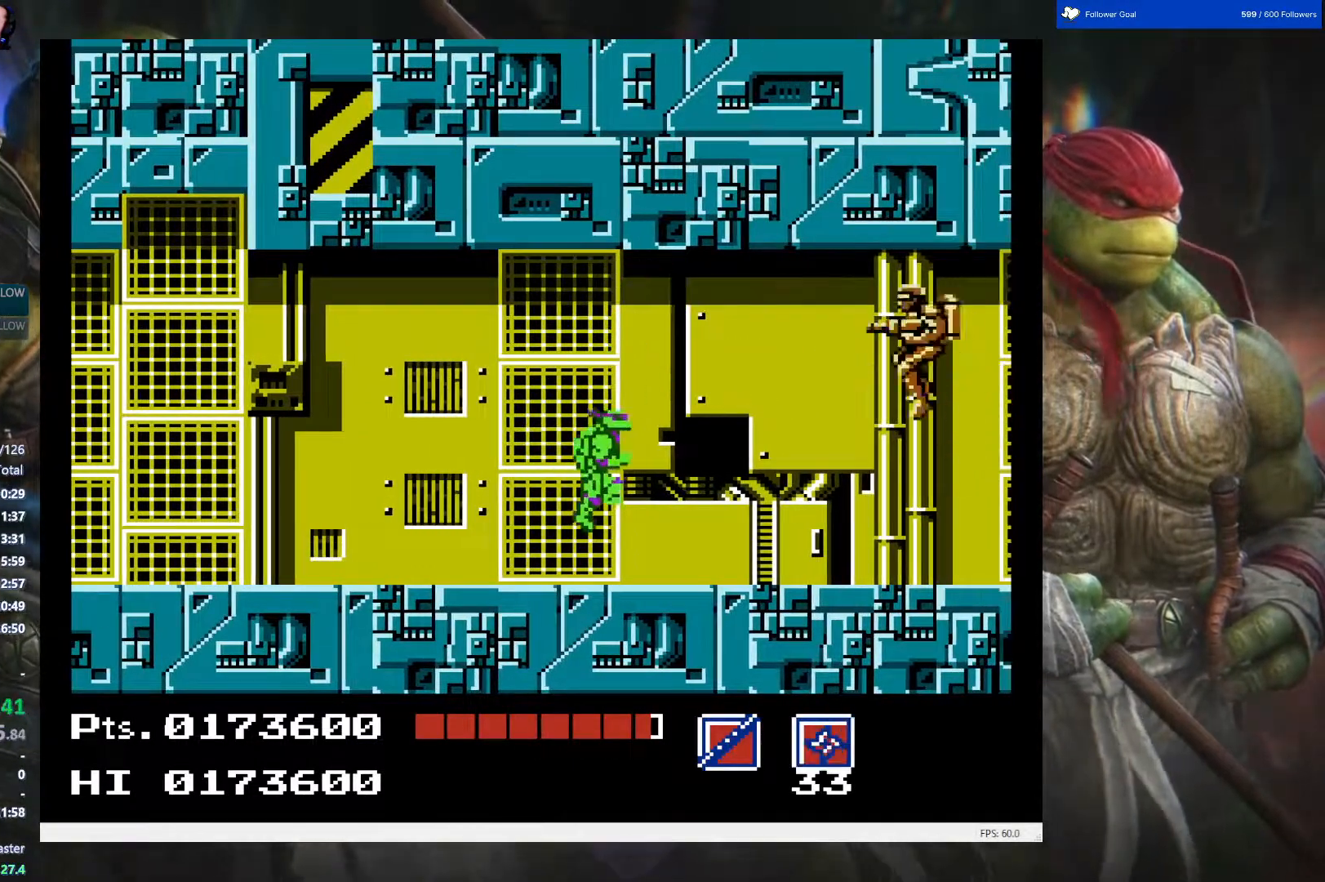
{"buttons": ["DPAD_LEFT"], "events": [[500, "DPAD_LEFT", "down"]]}
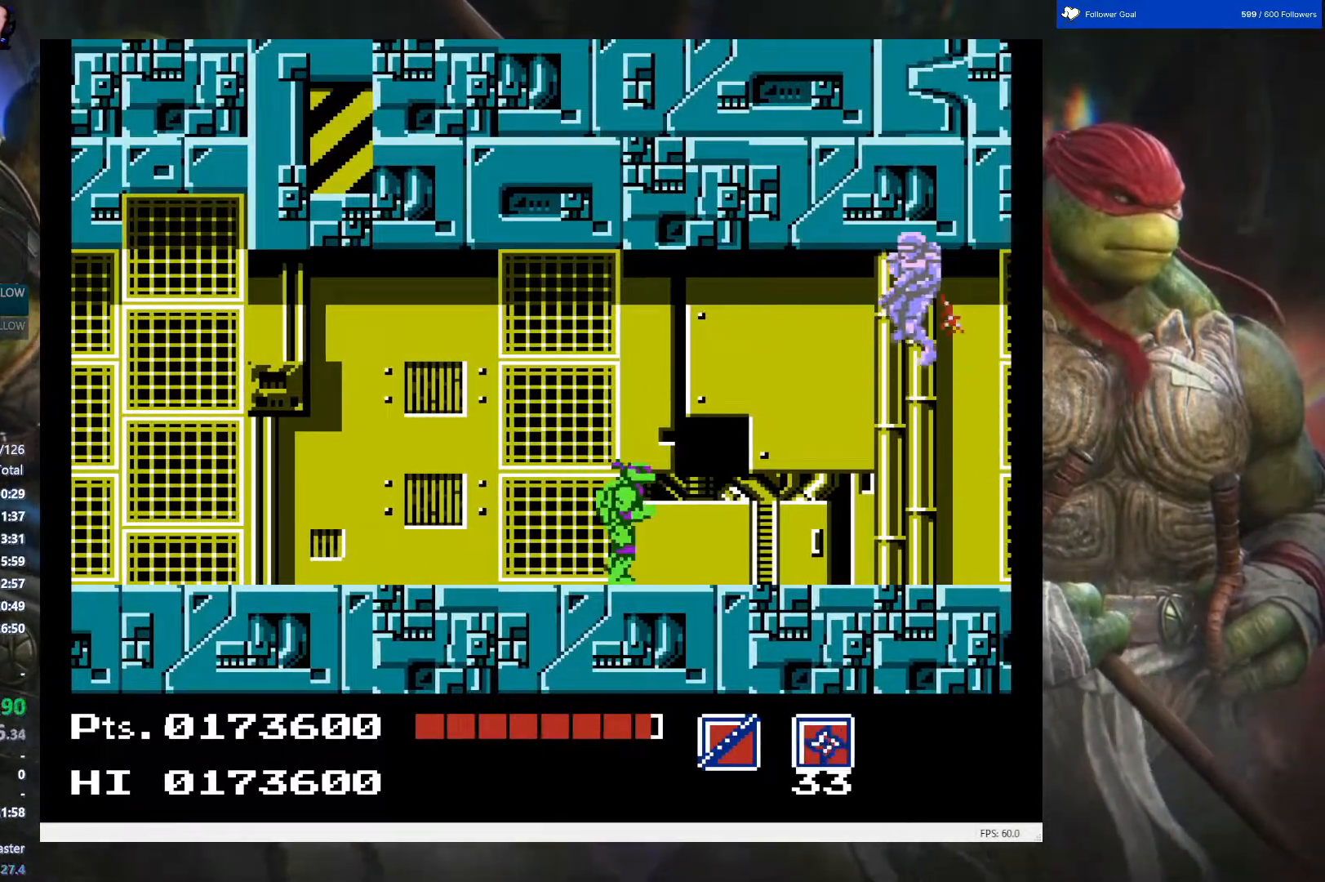
{"buttons": [], "events": [[33, "DPAD_UP", "down"], [100, "DPAD_UP", "up"], [183, "DPAD_LEFT", "up"], [317, "DPAD_RIGHT", "down"], [383, "DPAD_RIGHT", "up"]]}
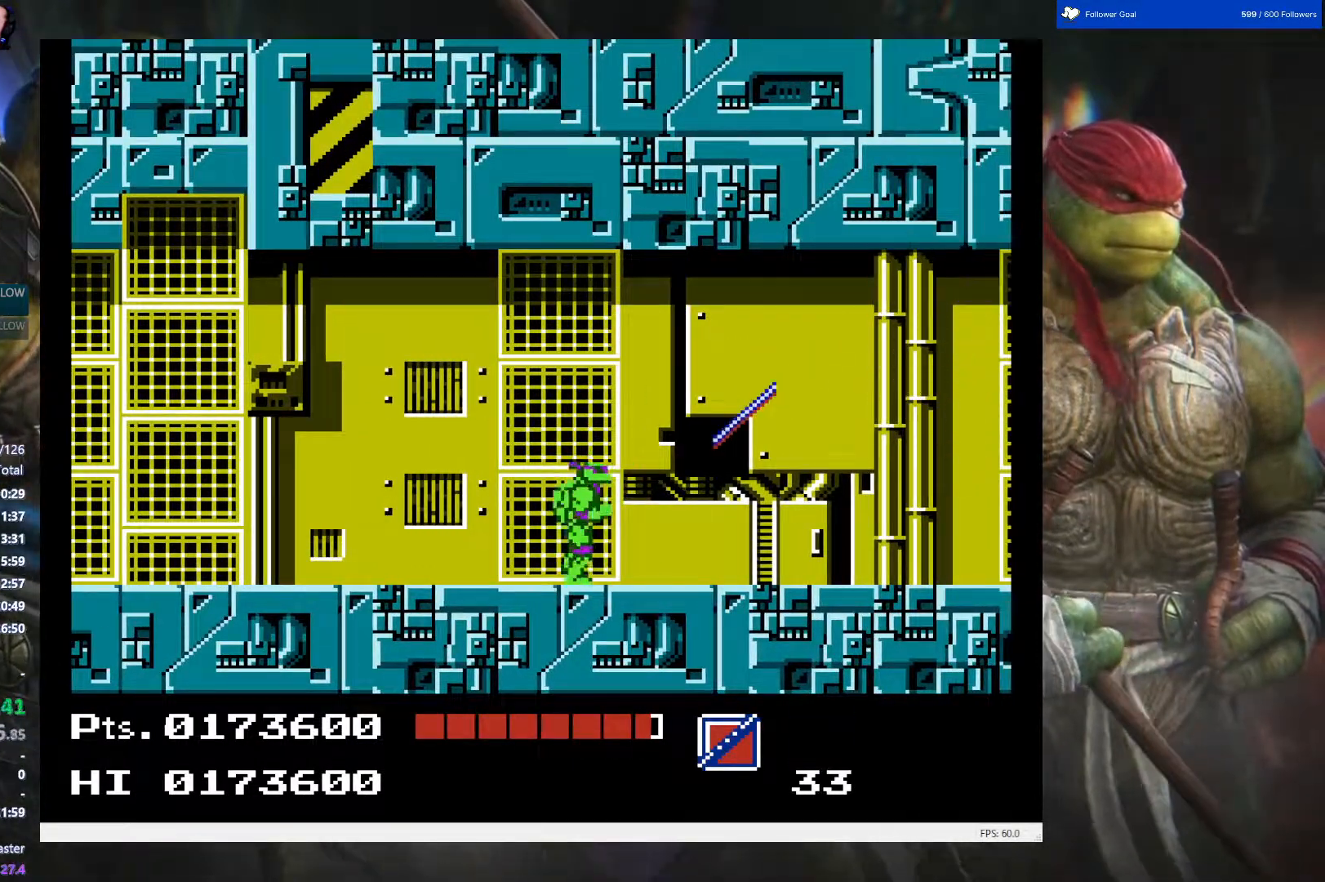
{"buttons": ["DPAD_RIGHT"], "events": [[17, "DPAD_LEFT", "down"], [17, "DPAD_UP", "down"], [50, "A", "down"], [83, "DPAD_UP", "up"], [167, "A", "up"], [183, "DPAD_LEFT", "up"], [250, "DPAD_RIGHT", "down"]]}
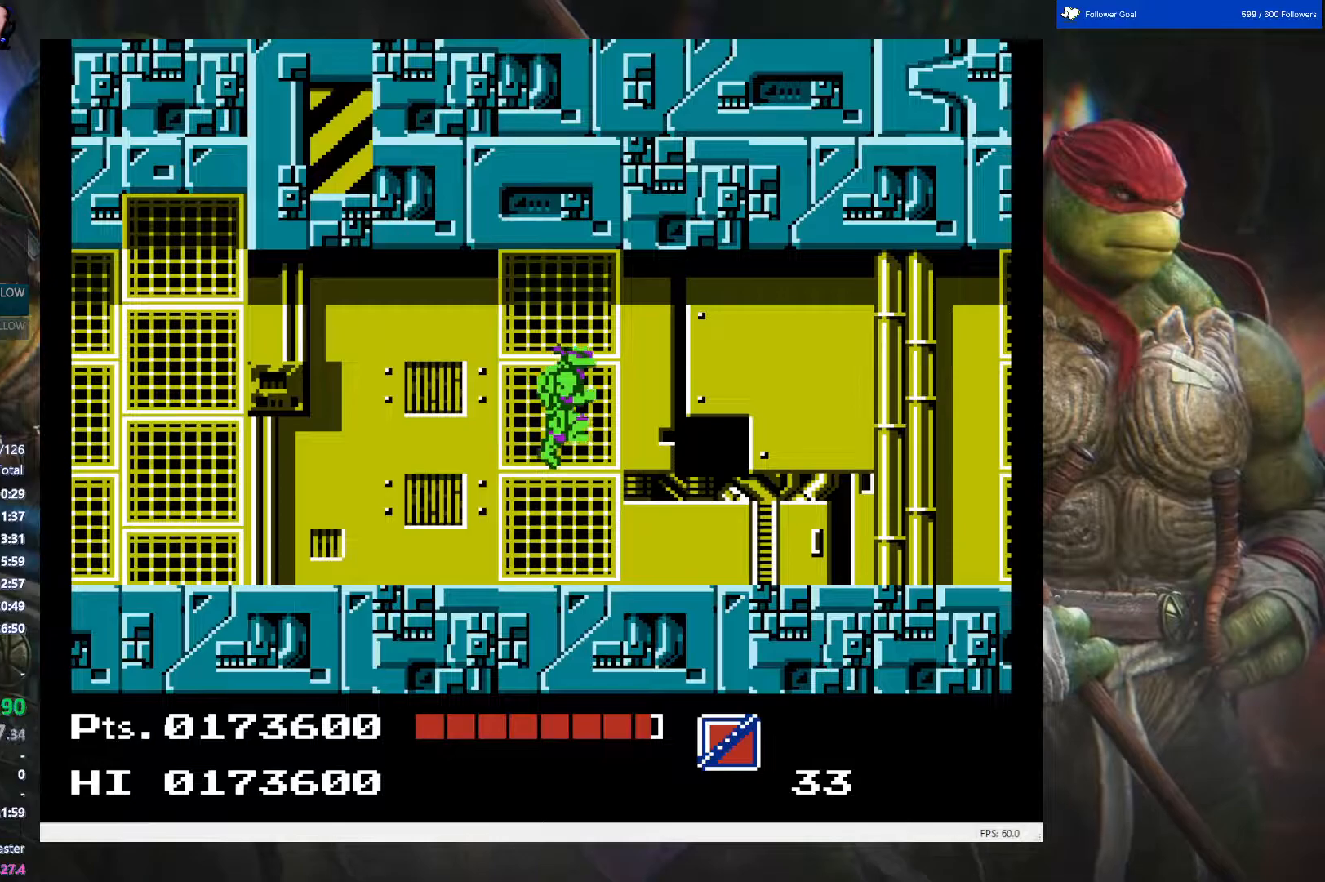
{"buttons": ["DPAD_RIGHT"], "events": []}
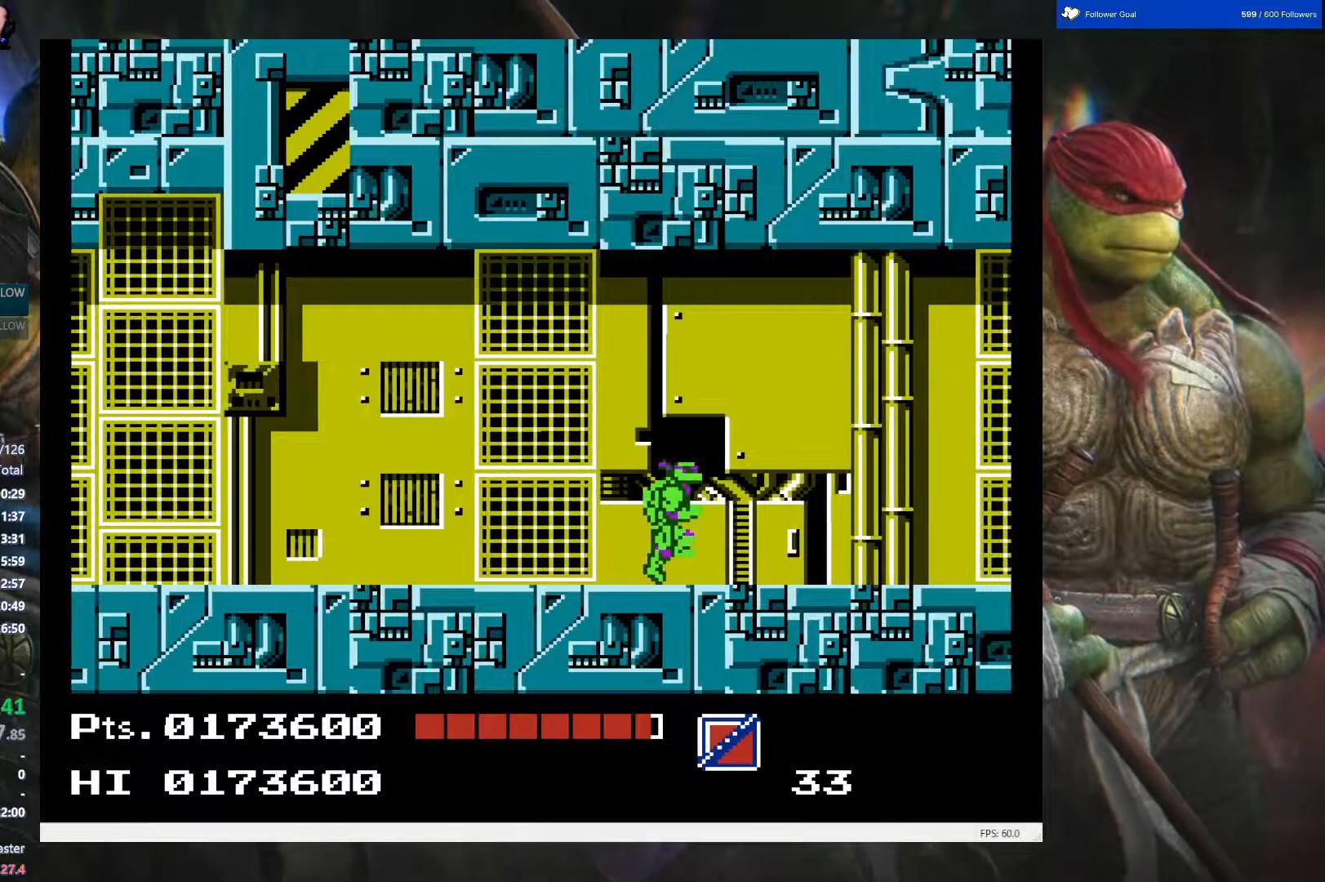
{"buttons": ["B"], "events": [[100, "A", "down"], [283, "A", "up"], [383, "B", "down"], [467, "DPAD_RIGHT", "up"]]}